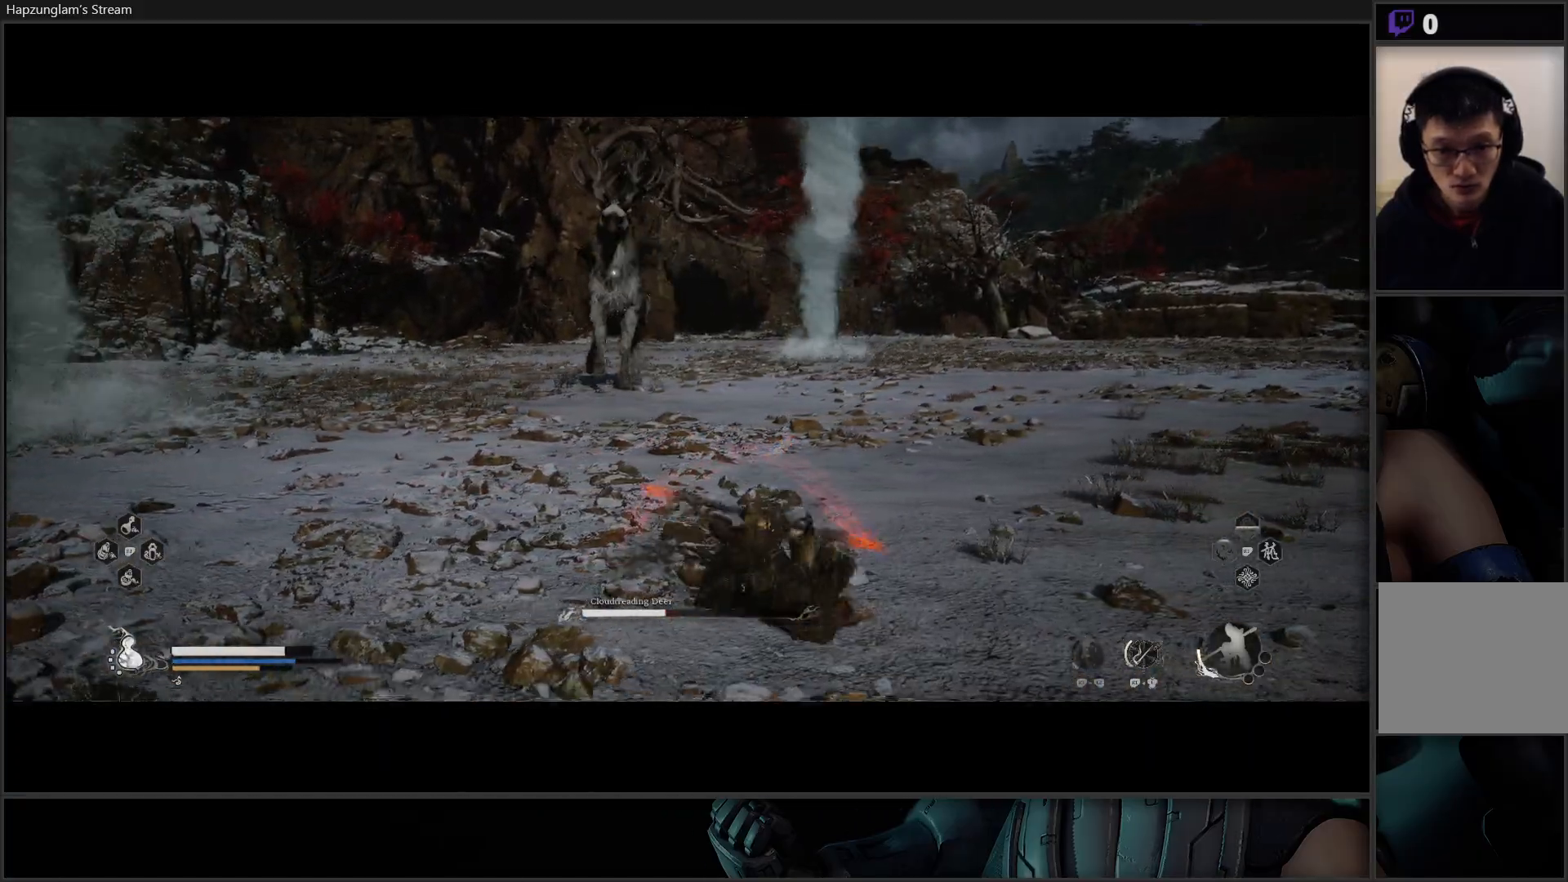
Gameplay with a controller (Xbox layout); each line is a JSON object with the inputs held at the frame after it. "events" lists button and stick changes between this image and that frame as [ms after this image, input, new state], when the widget could be followed in between.
{"buttons": [], "left_stick": "up", "right_stick": "center", "events": [[184, "left_stick", "up"], [217, "L3", "down"], [417, "L3", "up"]]}
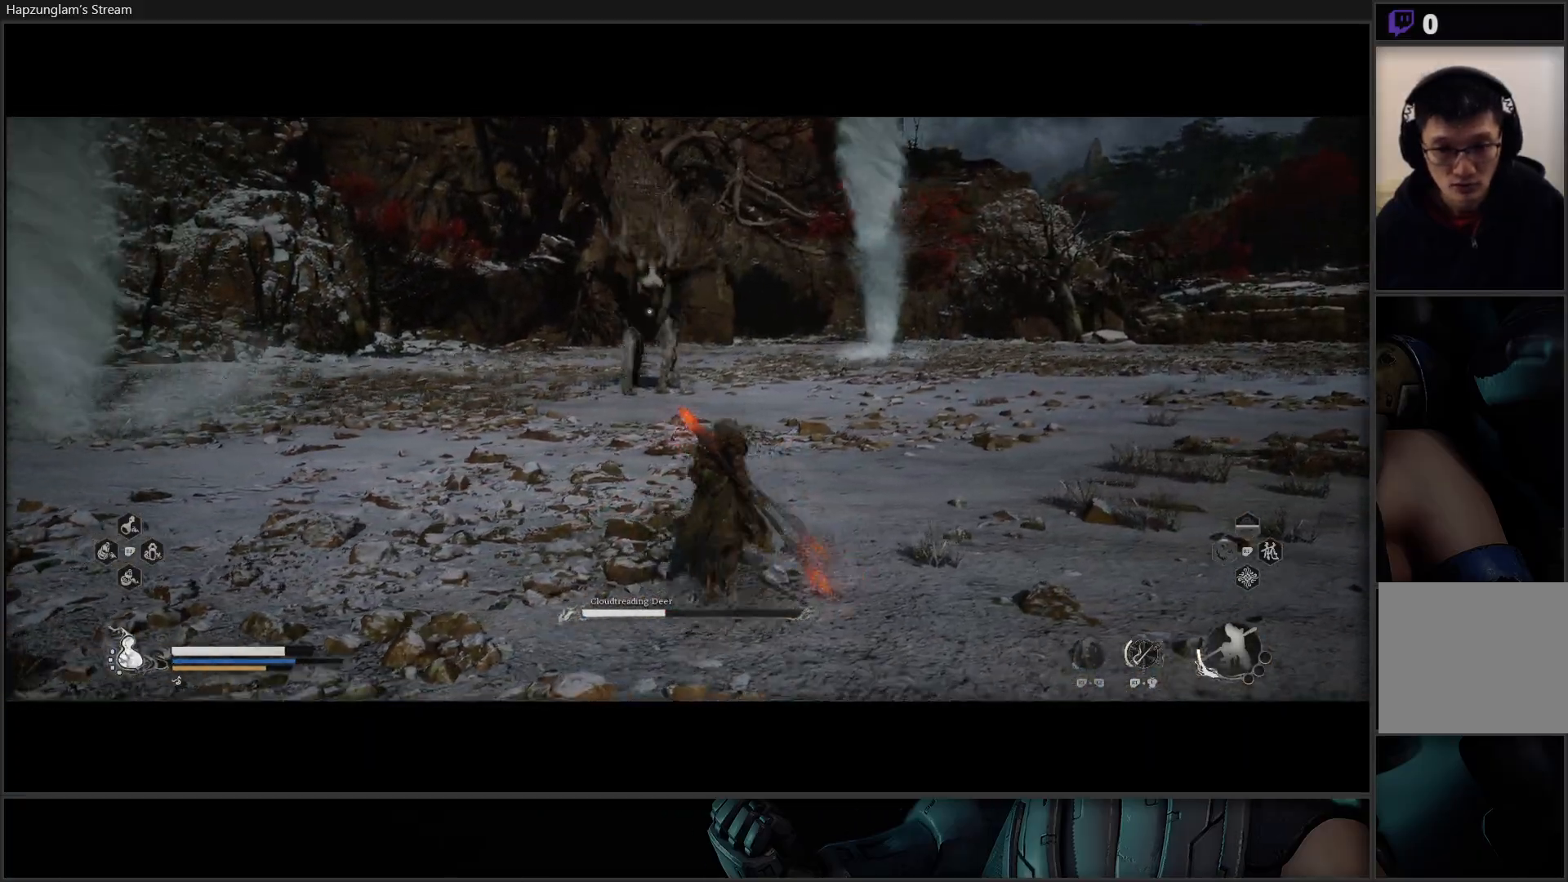
{"buttons": [], "left_stick": "up-right", "right_stick": "center", "events": [[200, "left_stick", "up-right"]]}
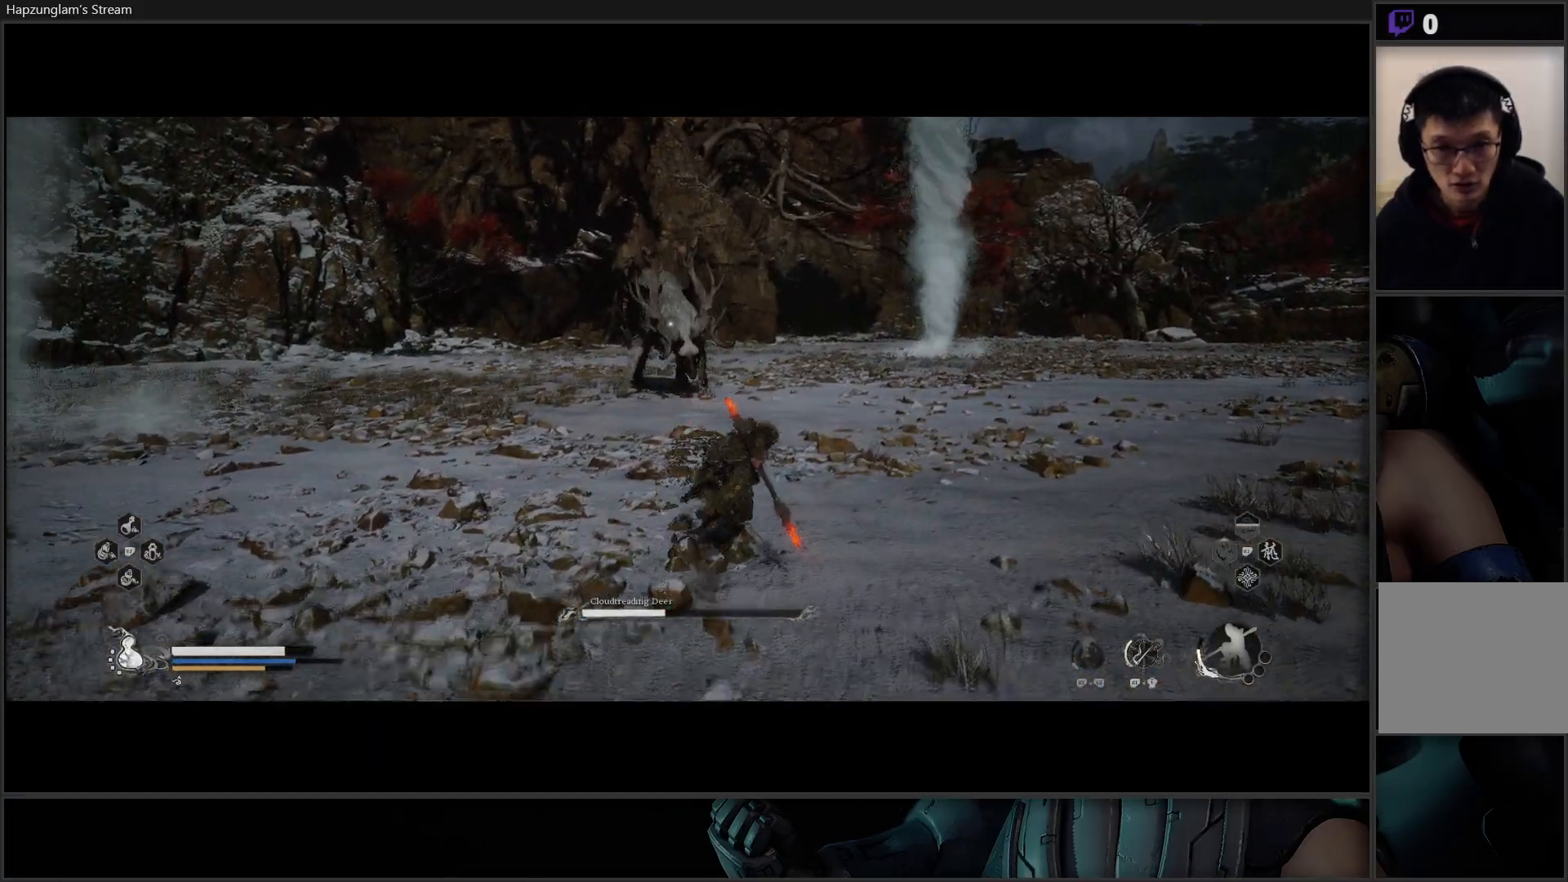
{"buttons": [], "left_stick": "down-right", "right_stick": "center", "events": [[34, "left_stick", "right"], [334, "left_stick", "down-right"]]}
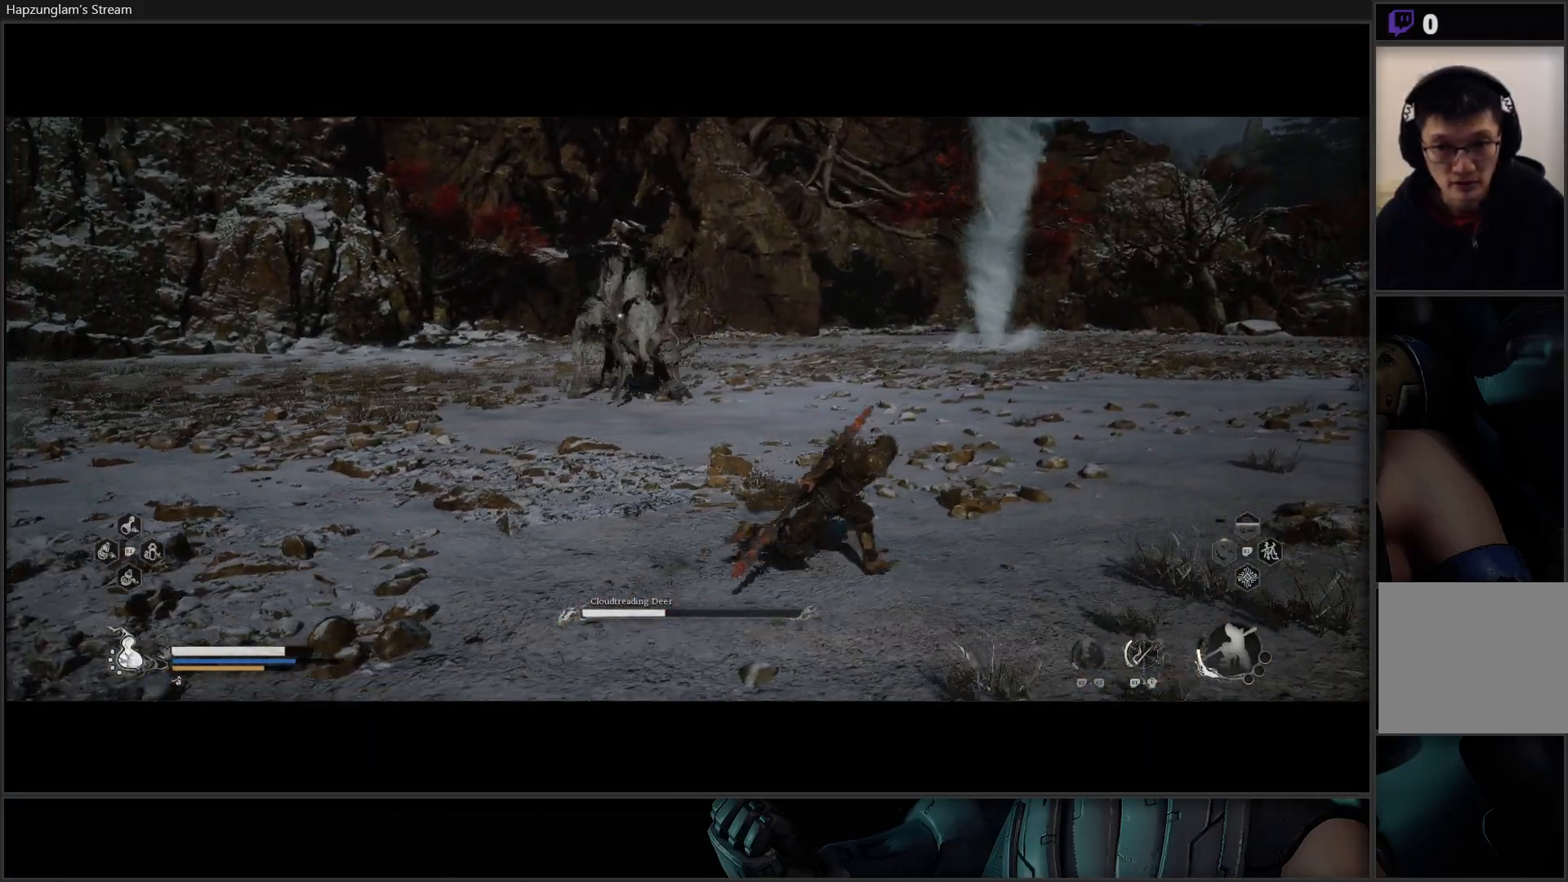
{"buttons": [], "left_stick": "down-right", "right_stick": "center", "events": []}
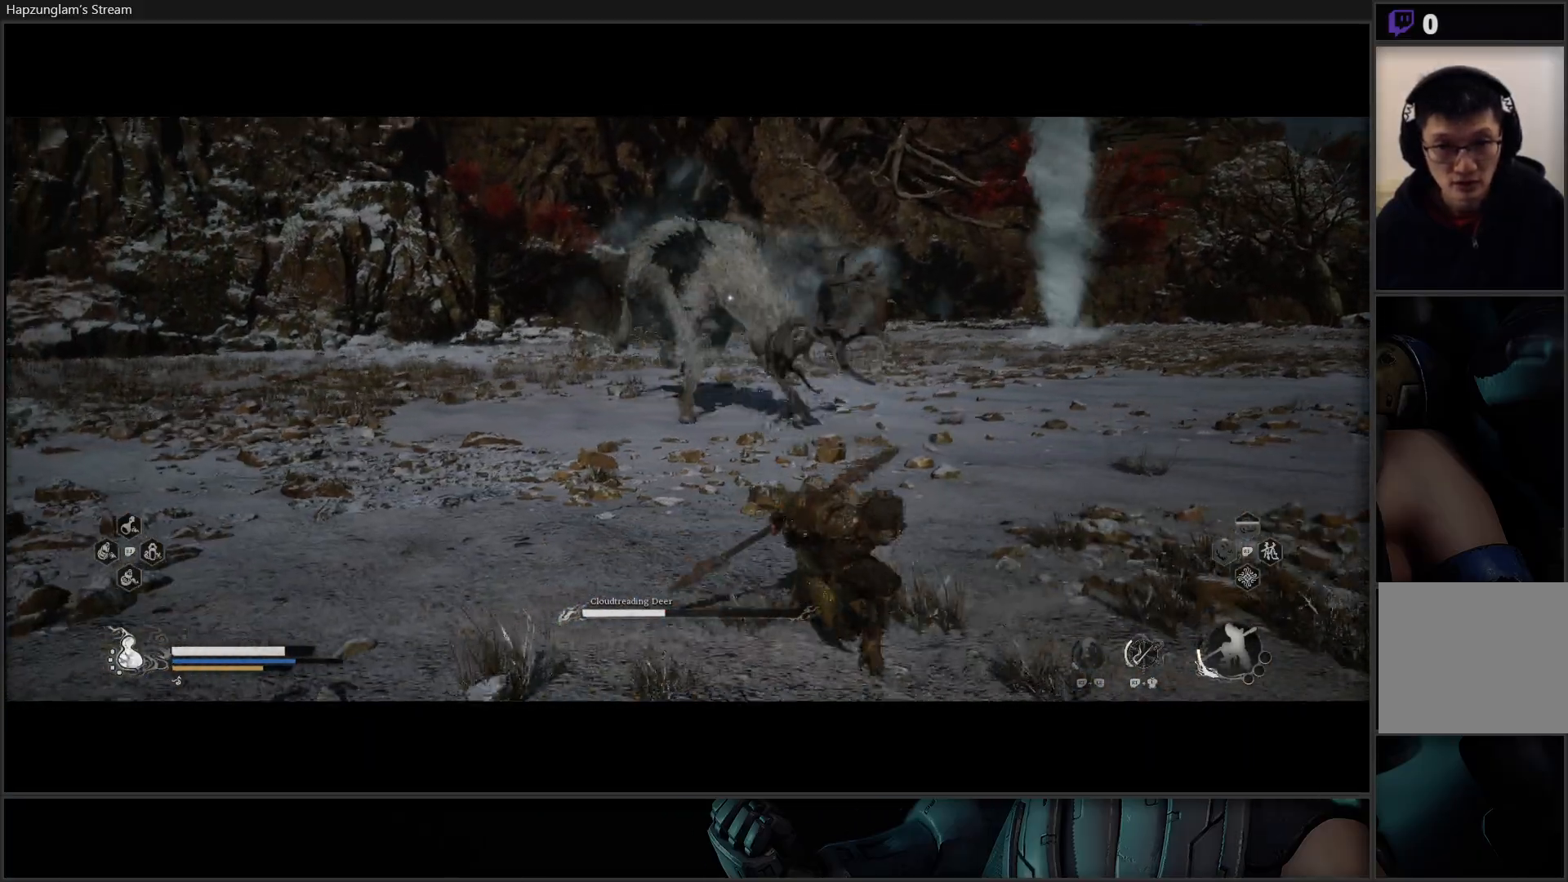
{"buttons": ["B"], "left_stick": "down-left", "right_stick": "center", "events": [[67, "left_stick", "down"], [184, "B", "down"], [184, "left_stick", "down-left"], [350, "B", "up"], [434, "B", "down"]]}
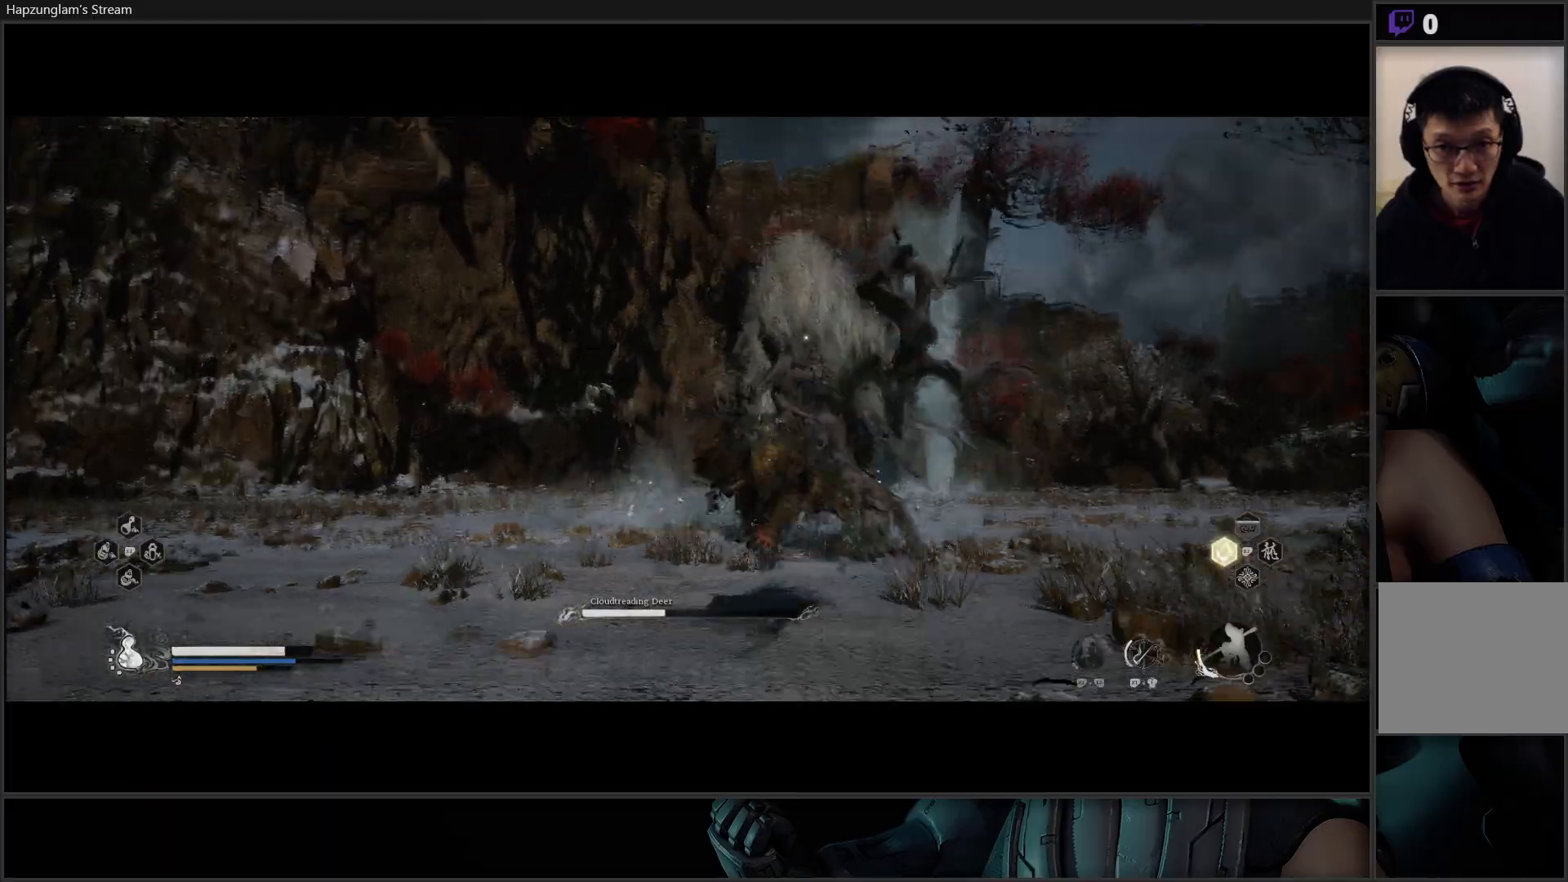
{"buttons": [], "left_stick": "up-left", "right_stick": "center", "events": [[50, "B", "up"], [200, "left_stick", "left"], [300, "left_stick", "up-left"], [333, "B", "down"], [450, "B", "up"]]}
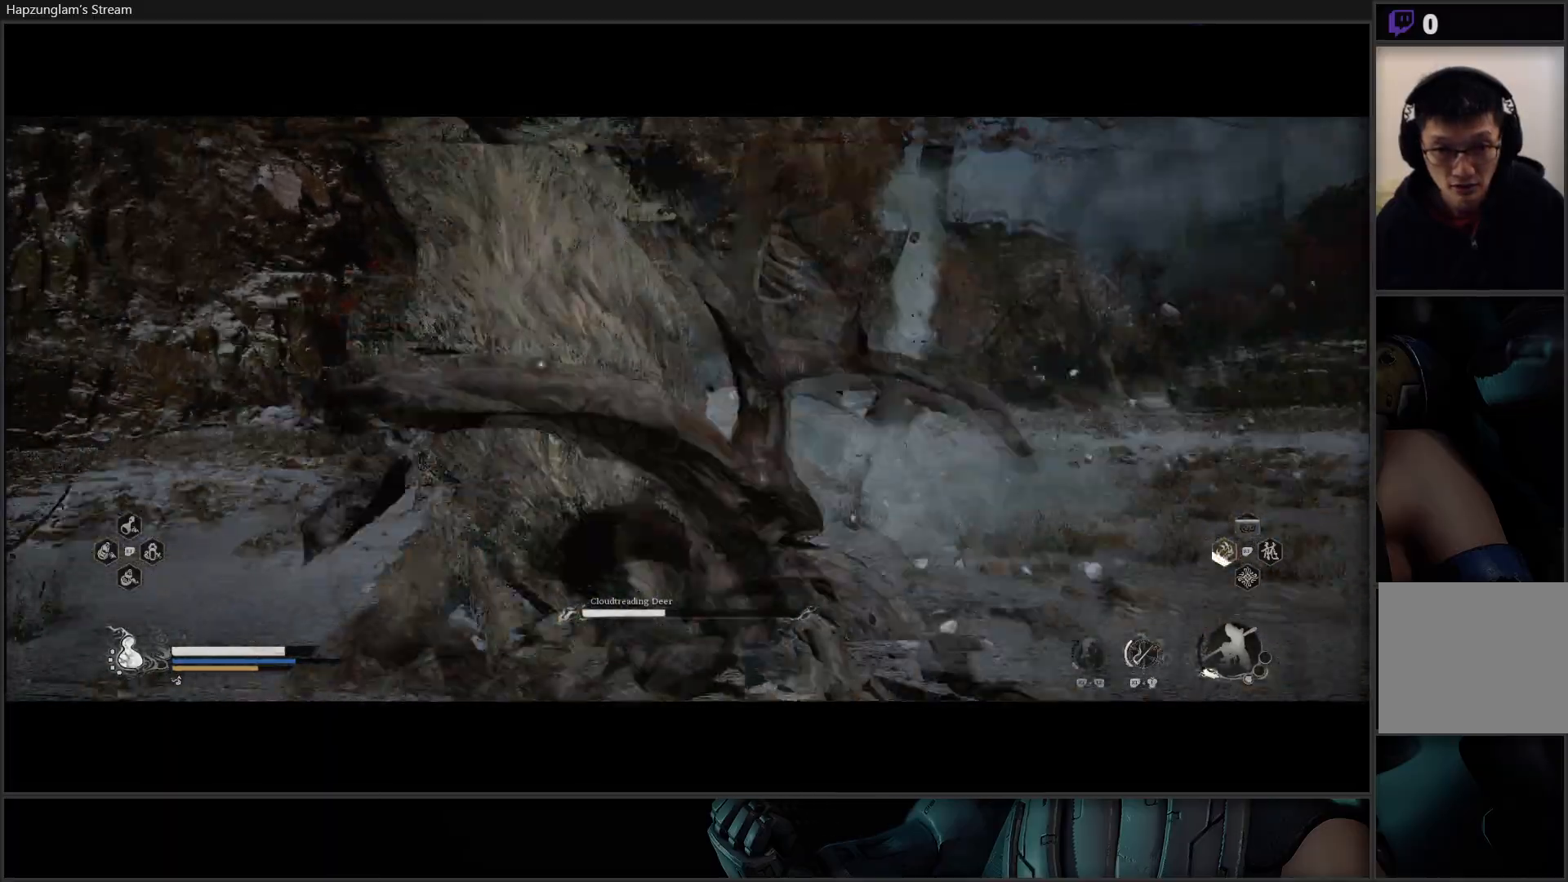
{"buttons": [], "left_stick": "up-left", "right_stick": "center", "events": [[17, "B", "down"], [134, "B", "up"], [200, "B", "down"], [317, "B", "up"]]}
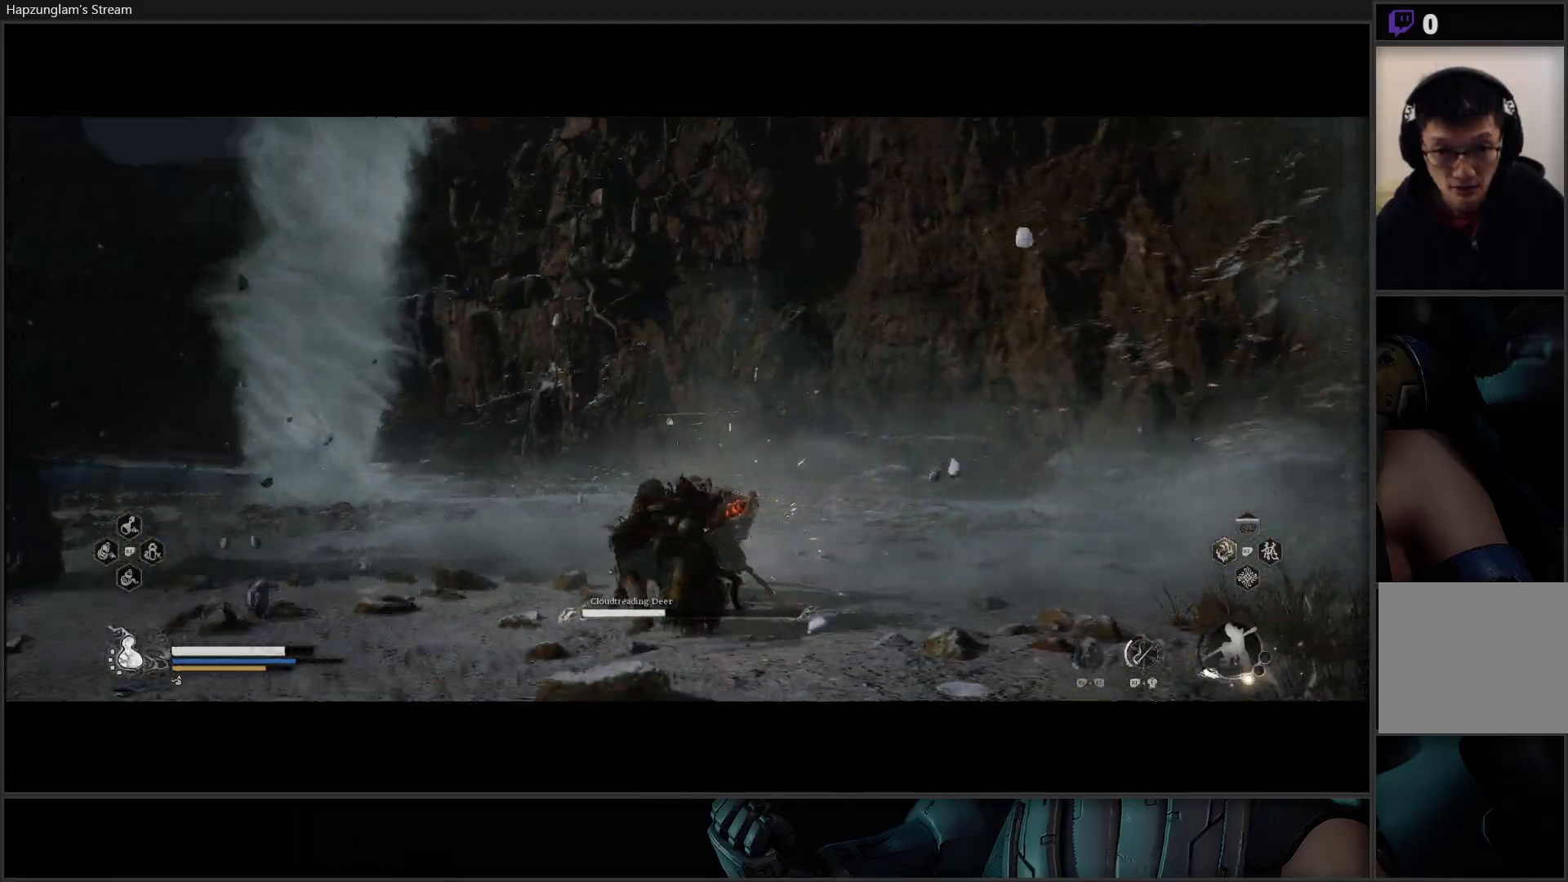
{"buttons": [], "left_stick": "up-left", "right_stick": "center", "events": []}
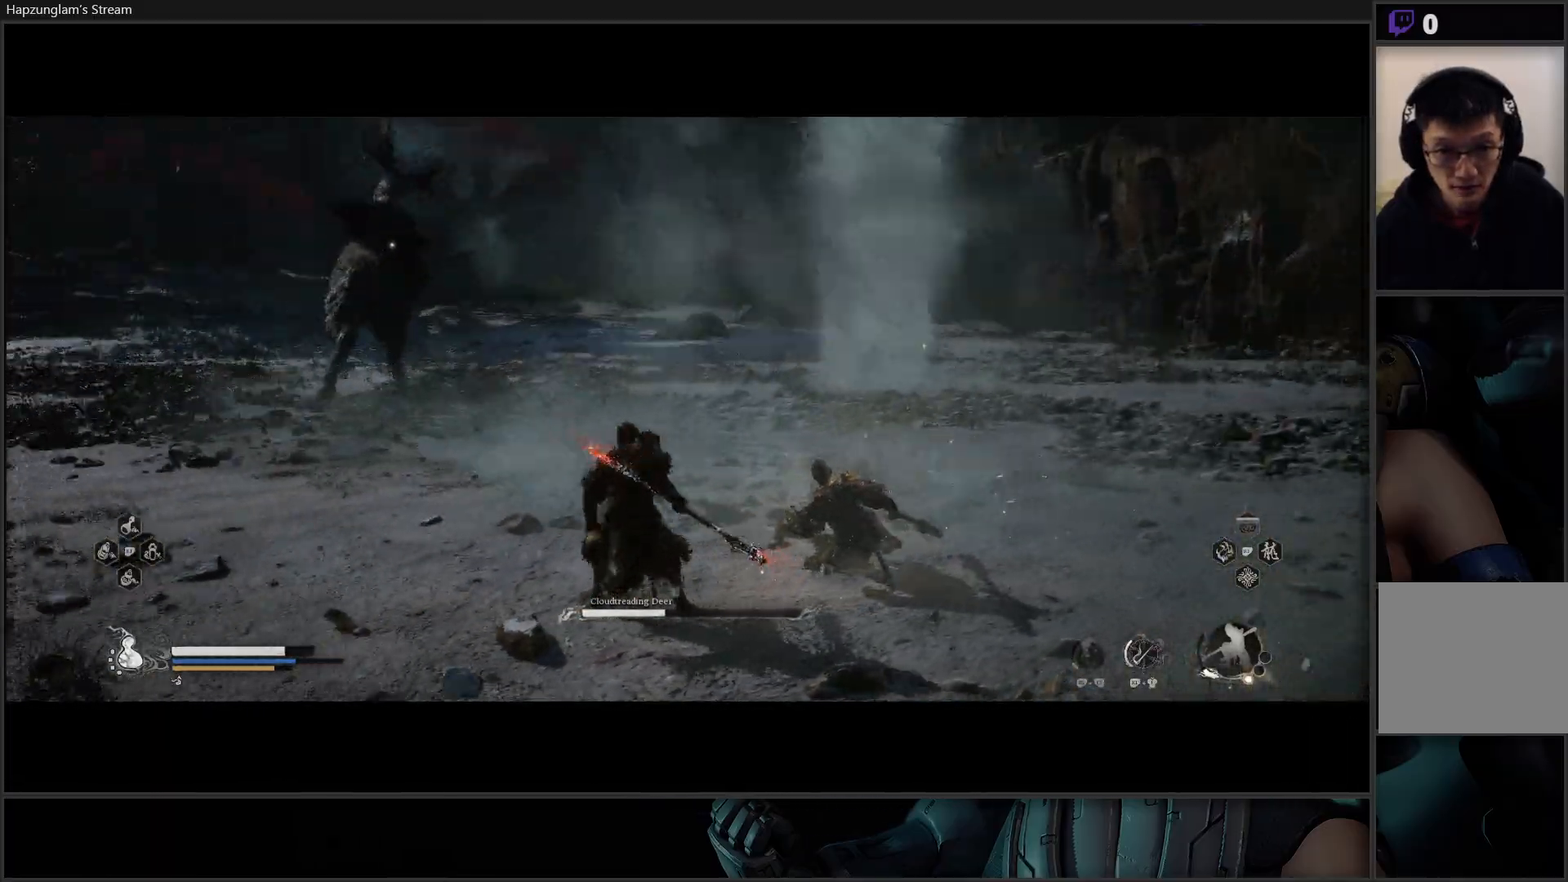
{"buttons": [], "left_stick": "up-left", "right_stick": "center", "events": []}
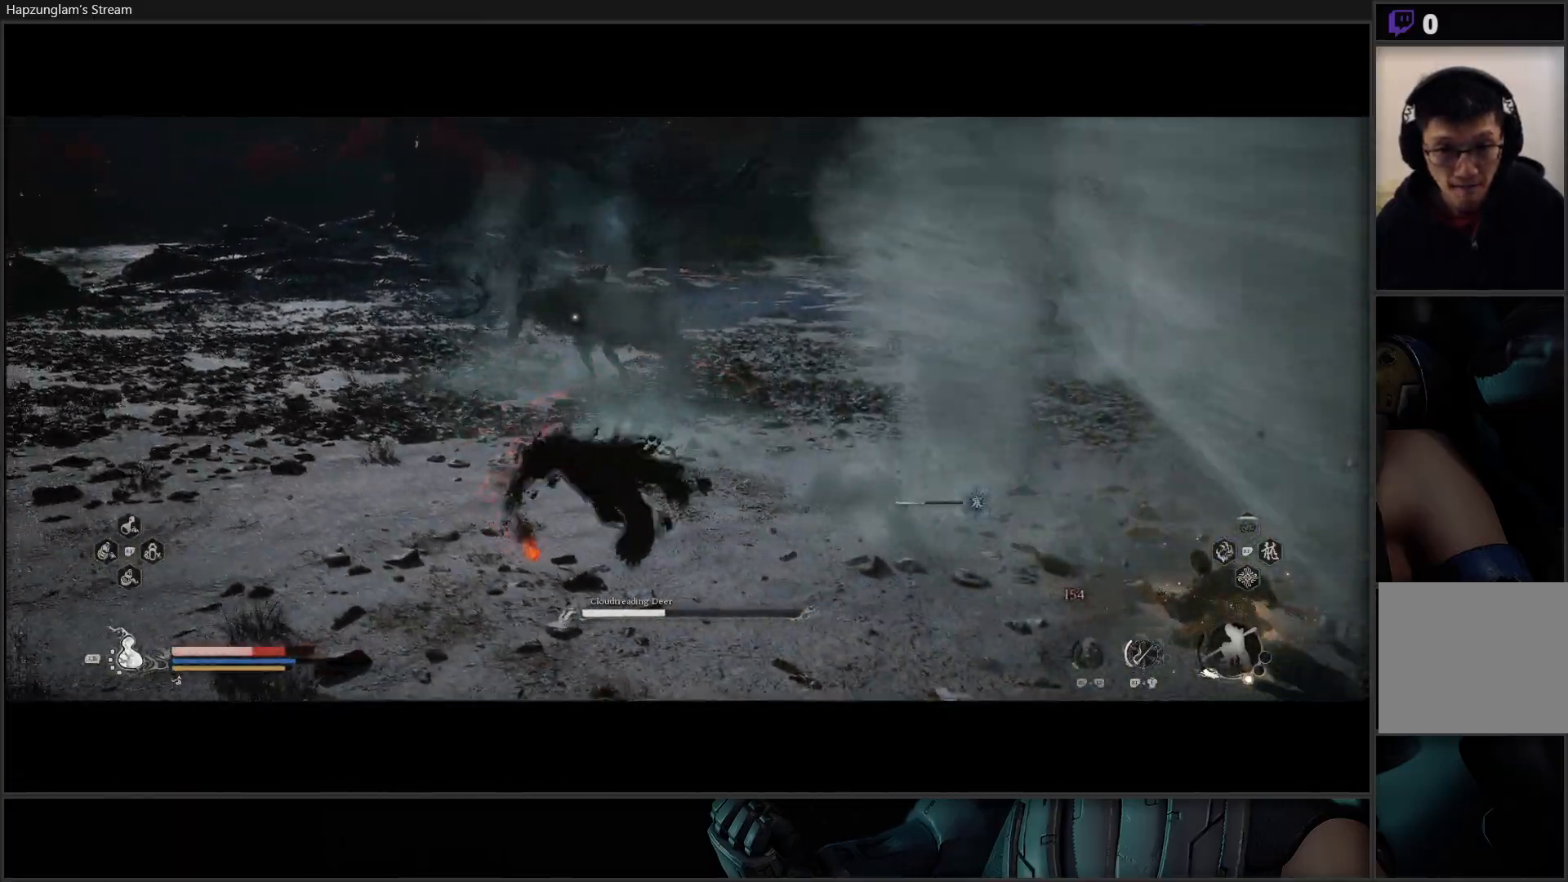
{"buttons": [], "left_stick": "up-left", "right_stick": "center", "events": [[133, "B", "down"], [217, "B", "up"], [300, "B", "down"], [367, "B", "up"], [433, "B", "down"], [500, "B", "up"]]}
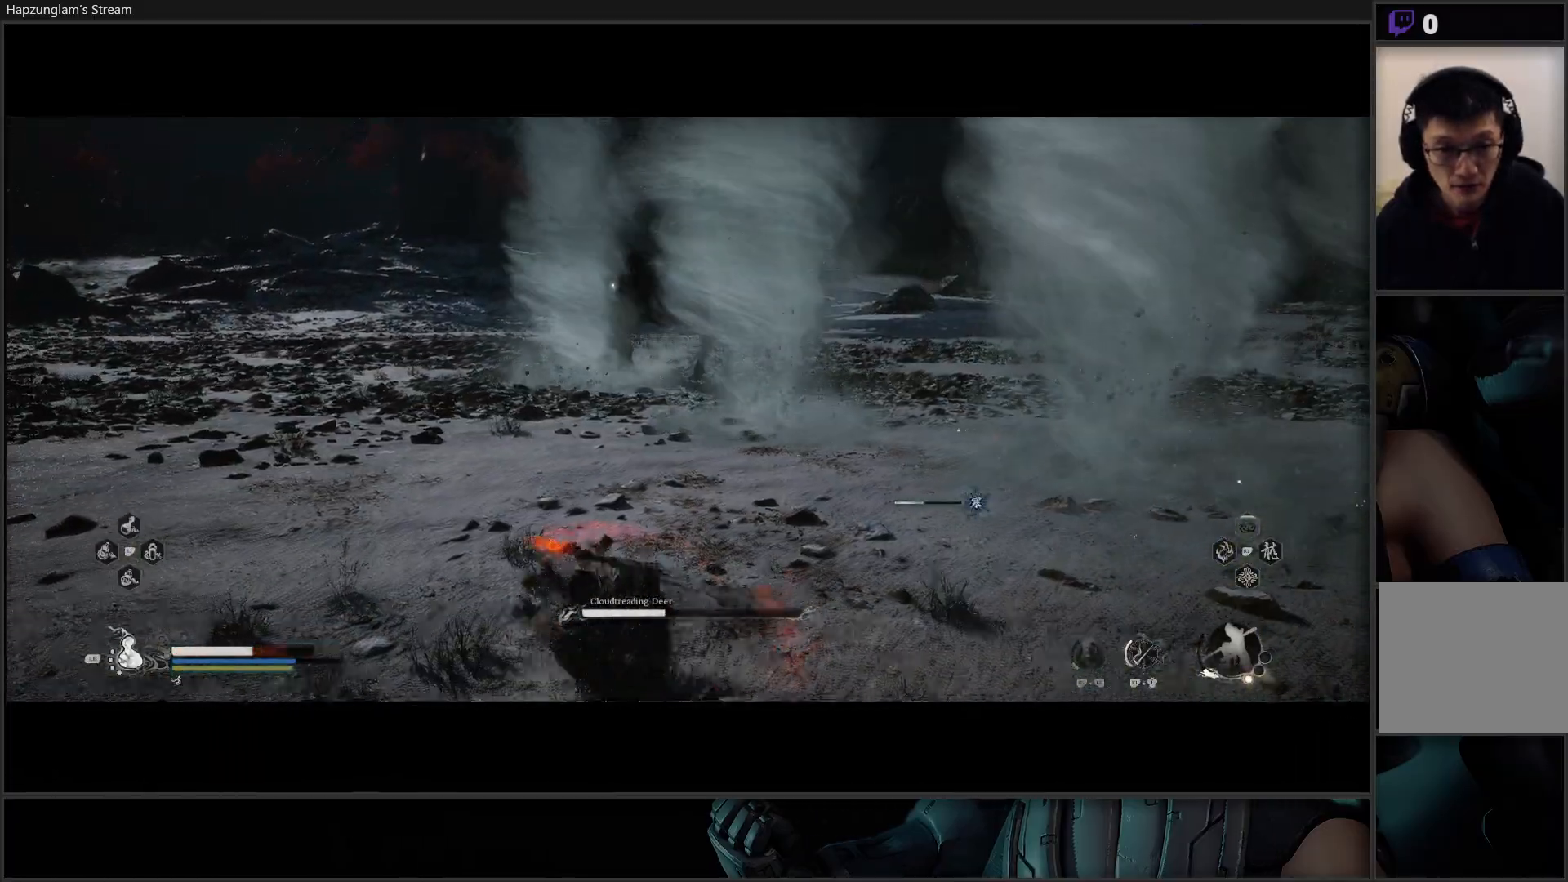
{"buttons": ["B"], "left_stick": "left", "right_stick": "center", "events": [[117, "B", "down"], [134, "left_stick", "left"], [184, "B", "up"], [284, "B", "down"], [384, "B", "up"], [434, "B", "down"]]}
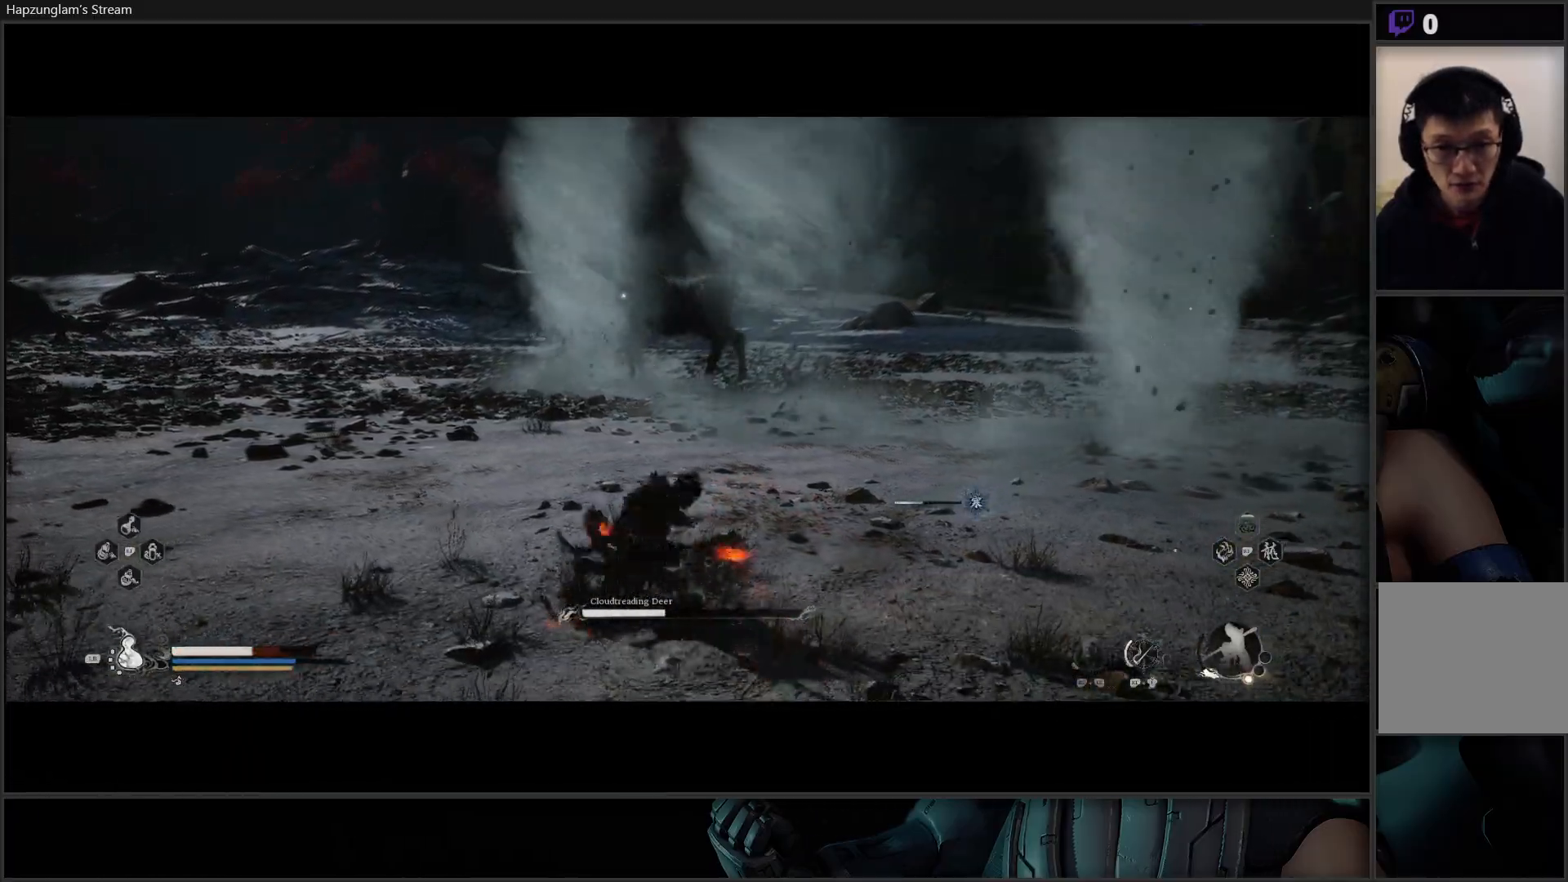
{"buttons": [], "left_stick": "left", "right_stick": "center", "events": [[83, "B", "up"], [233, "left_stick", "center"], [383, "left_stick", "left"]]}
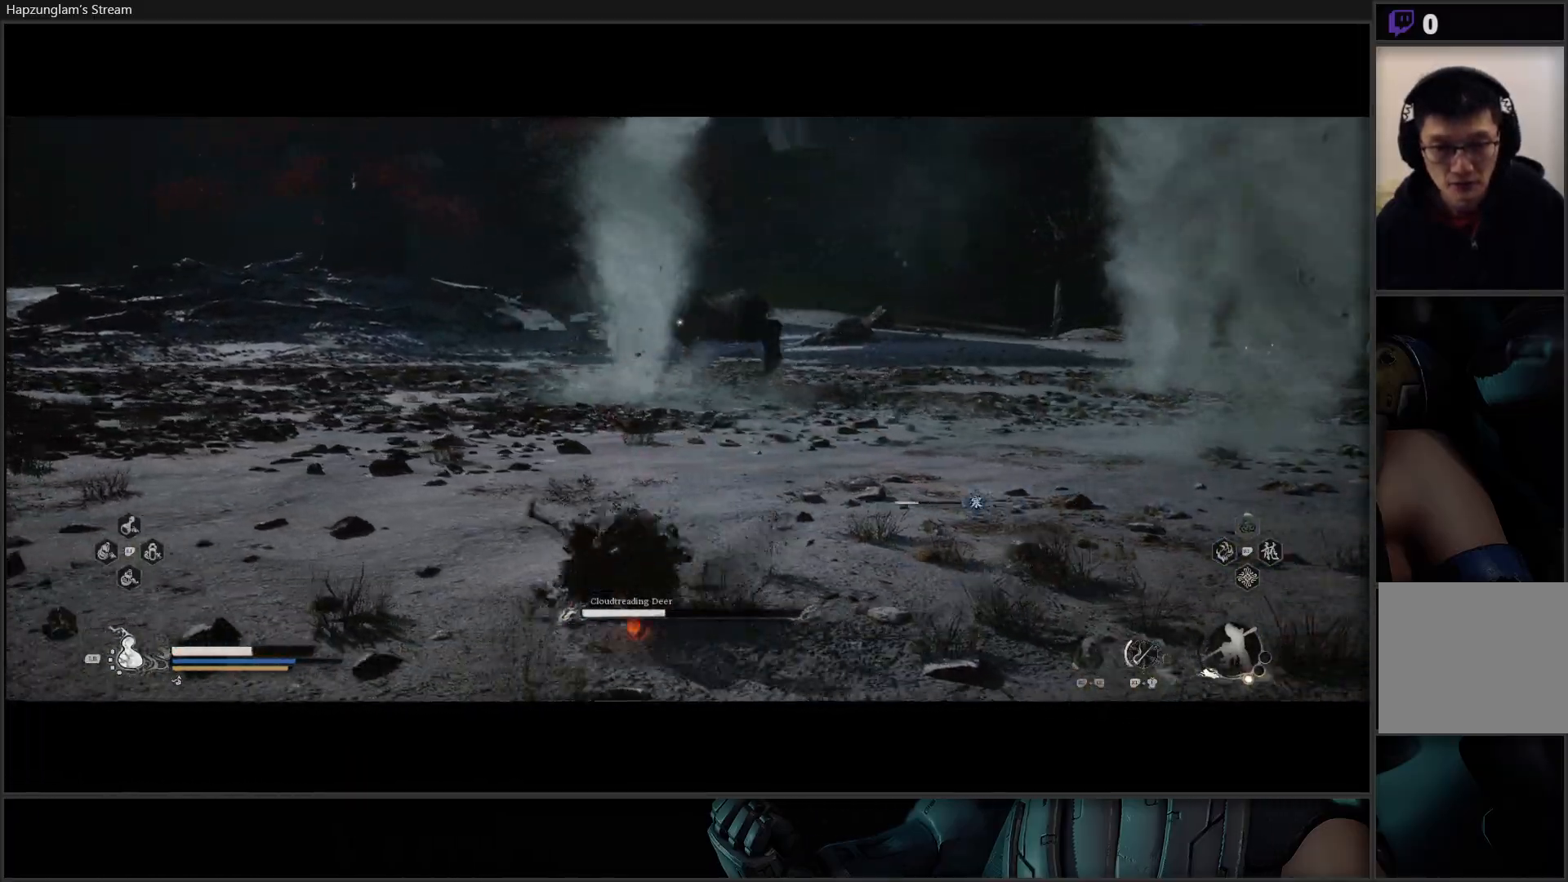
{"buttons": [], "left_stick": "left", "right_stick": "center", "events": []}
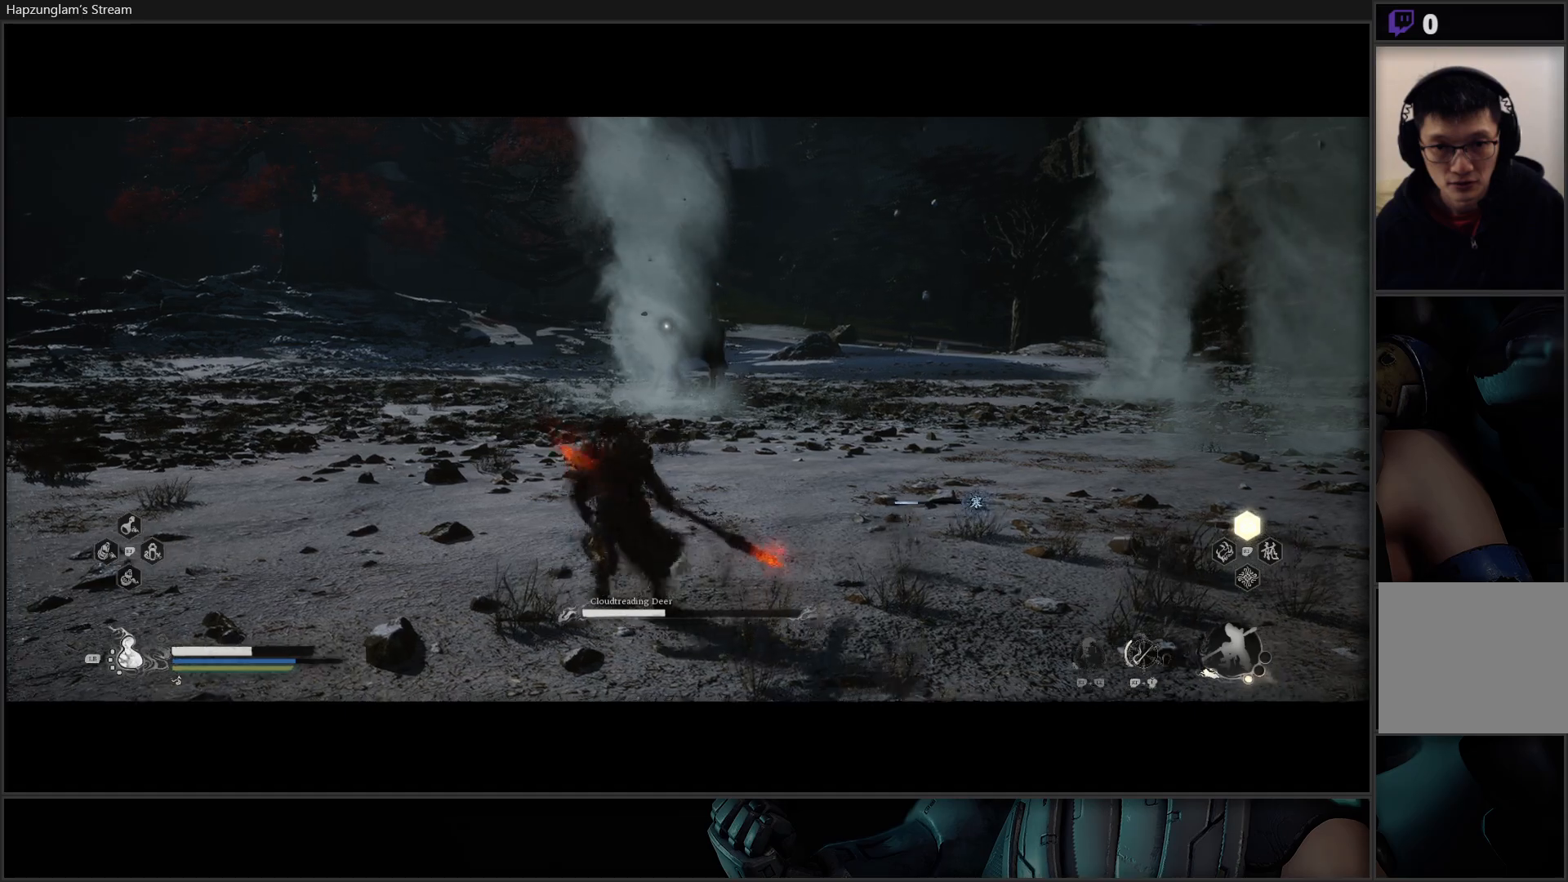
{"buttons": [], "left_stick": "left", "right_stick": "center", "events": []}
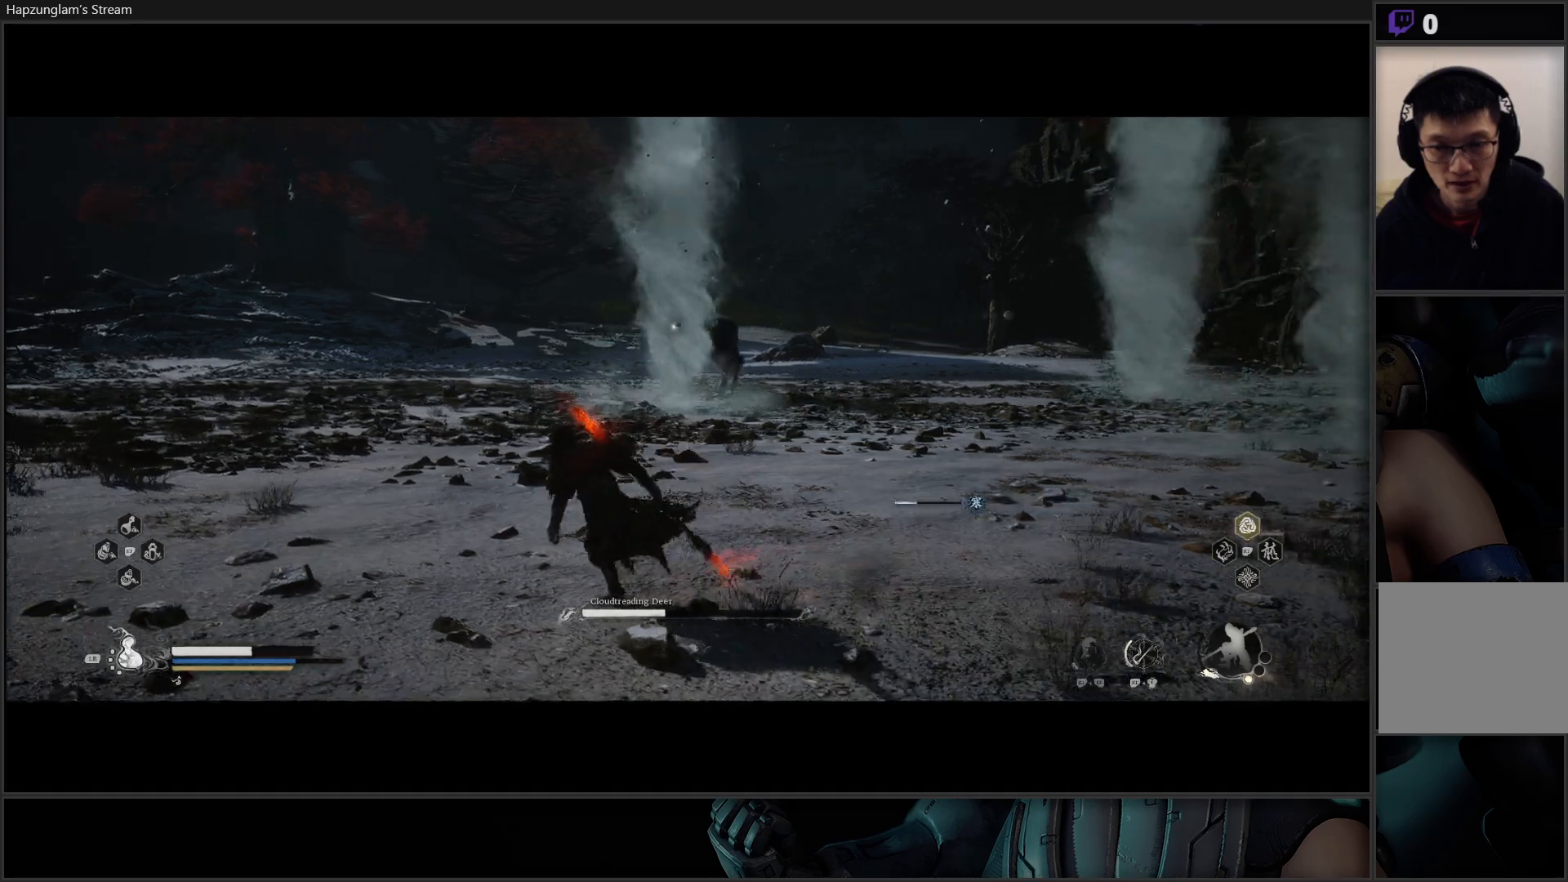
{"buttons": [], "left_stick": "left", "right_stick": "center", "events": []}
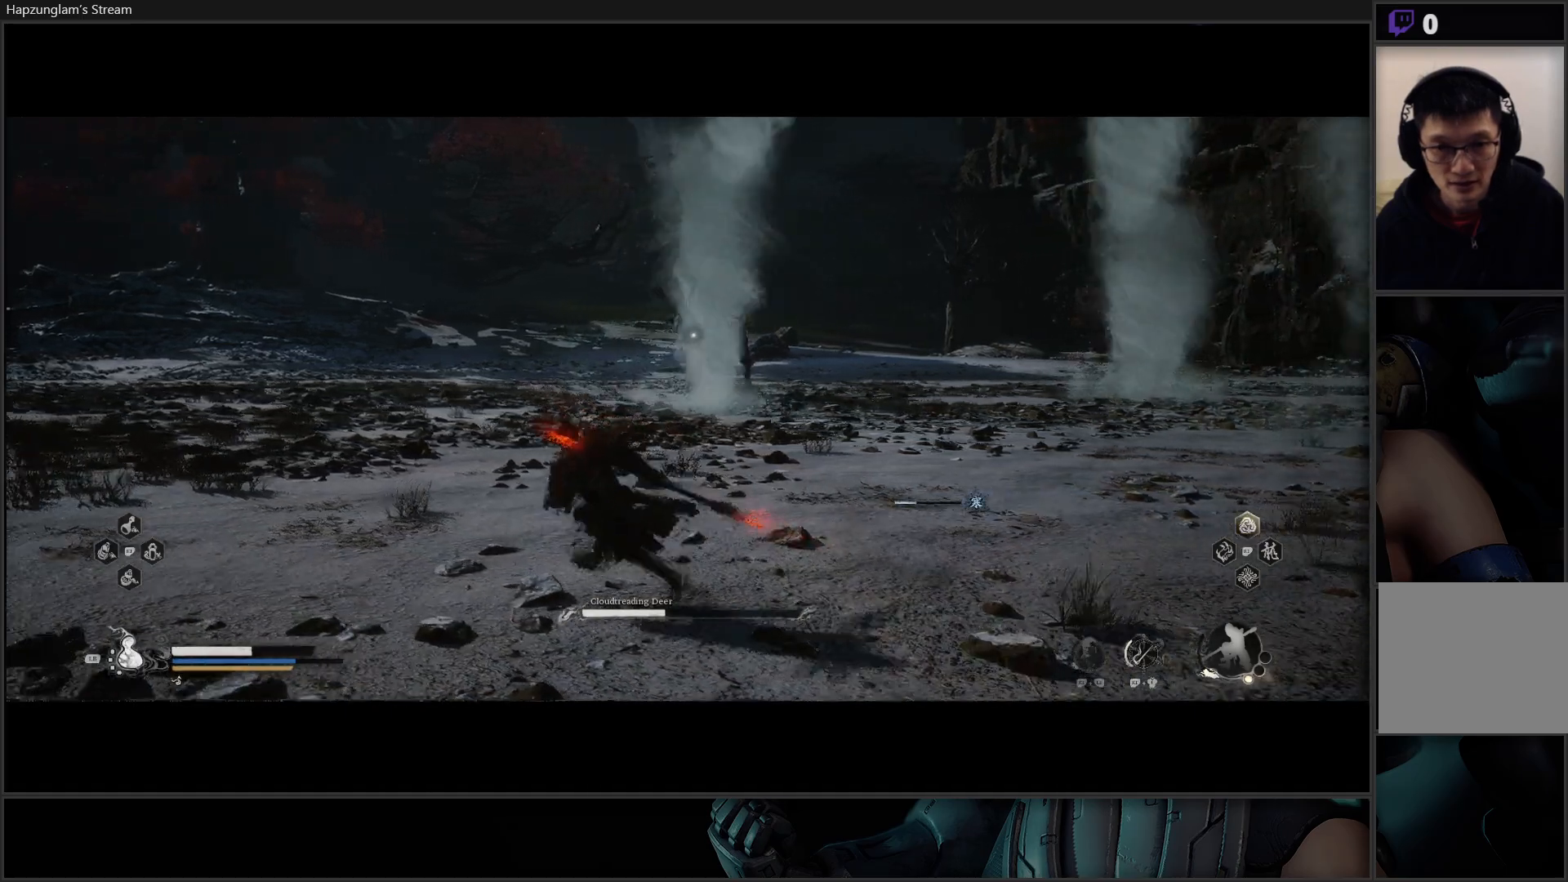
{"buttons": [], "left_stick": "left", "right_stick": "center", "events": []}
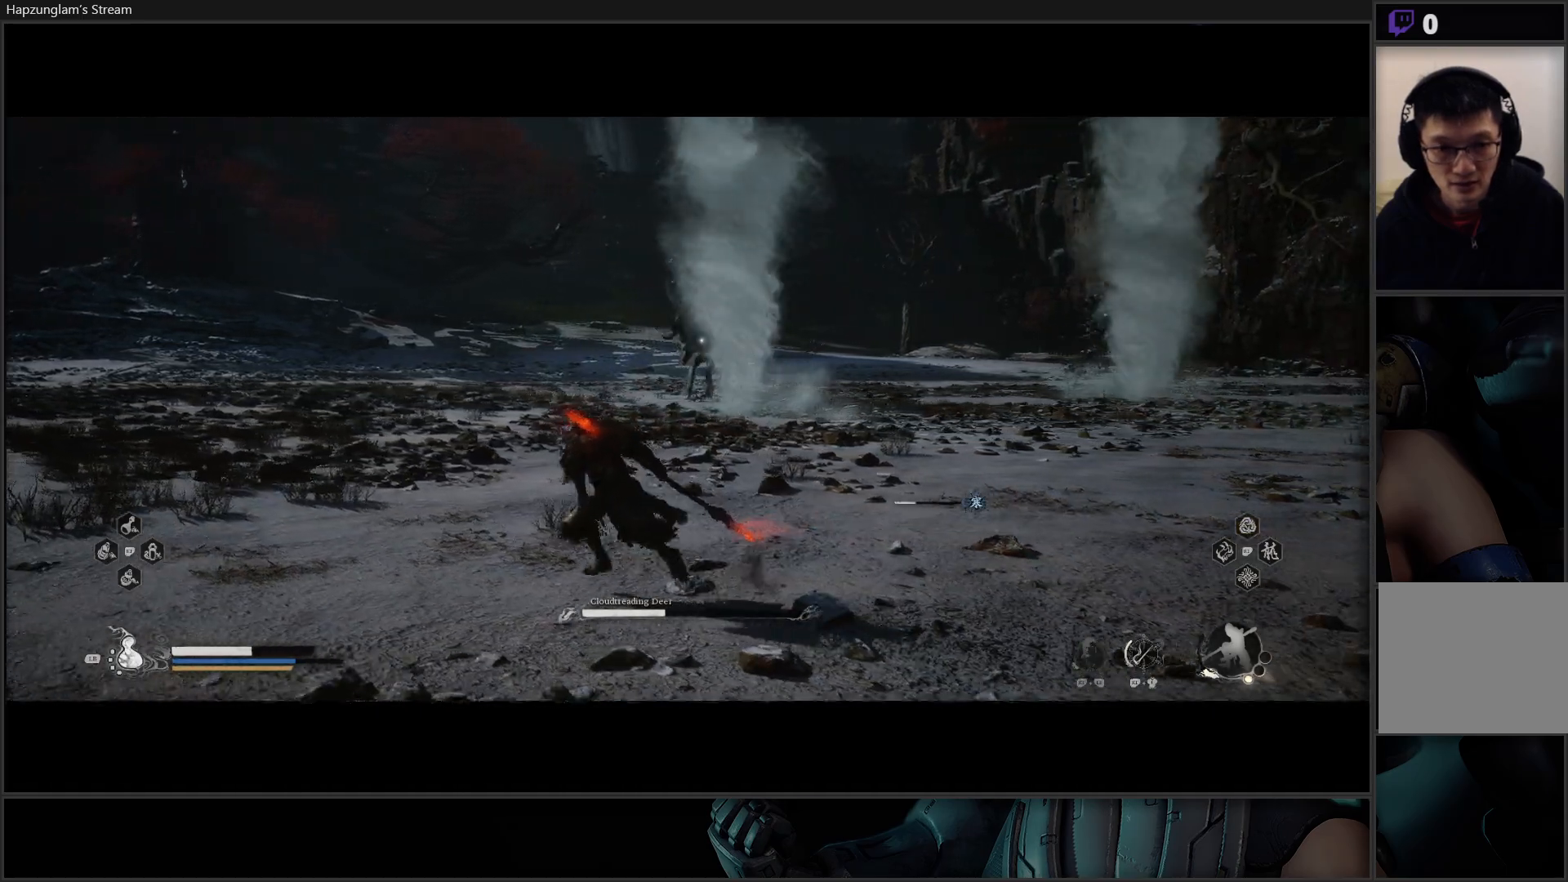
{"buttons": [], "left_stick": "left", "right_stick": "center", "events": []}
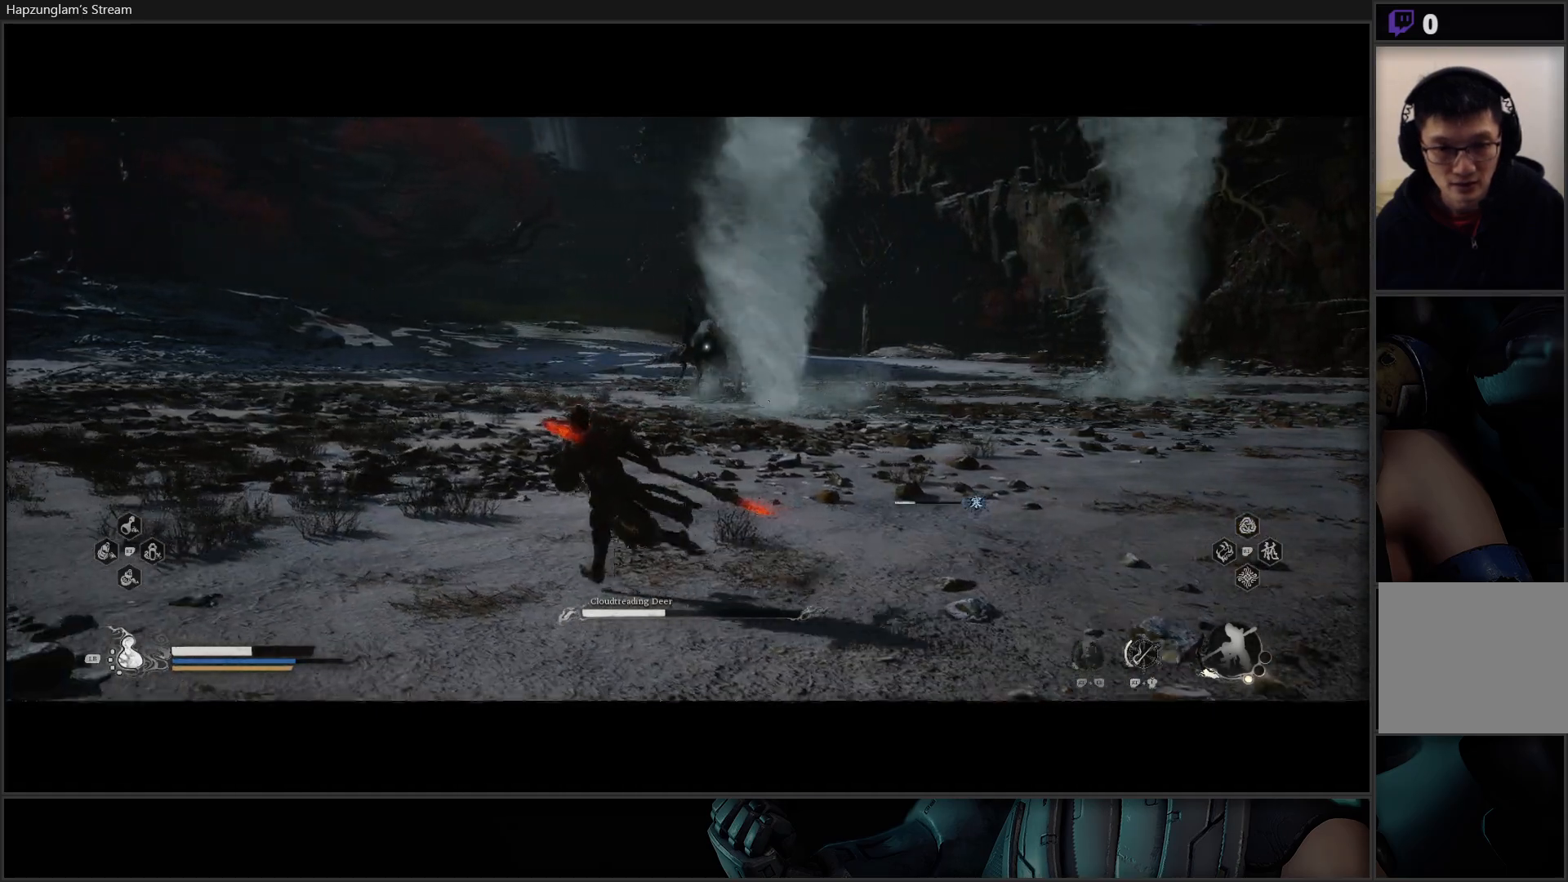
{"buttons": [], "left_stick": "left", "right_stick": "center", "events": []}
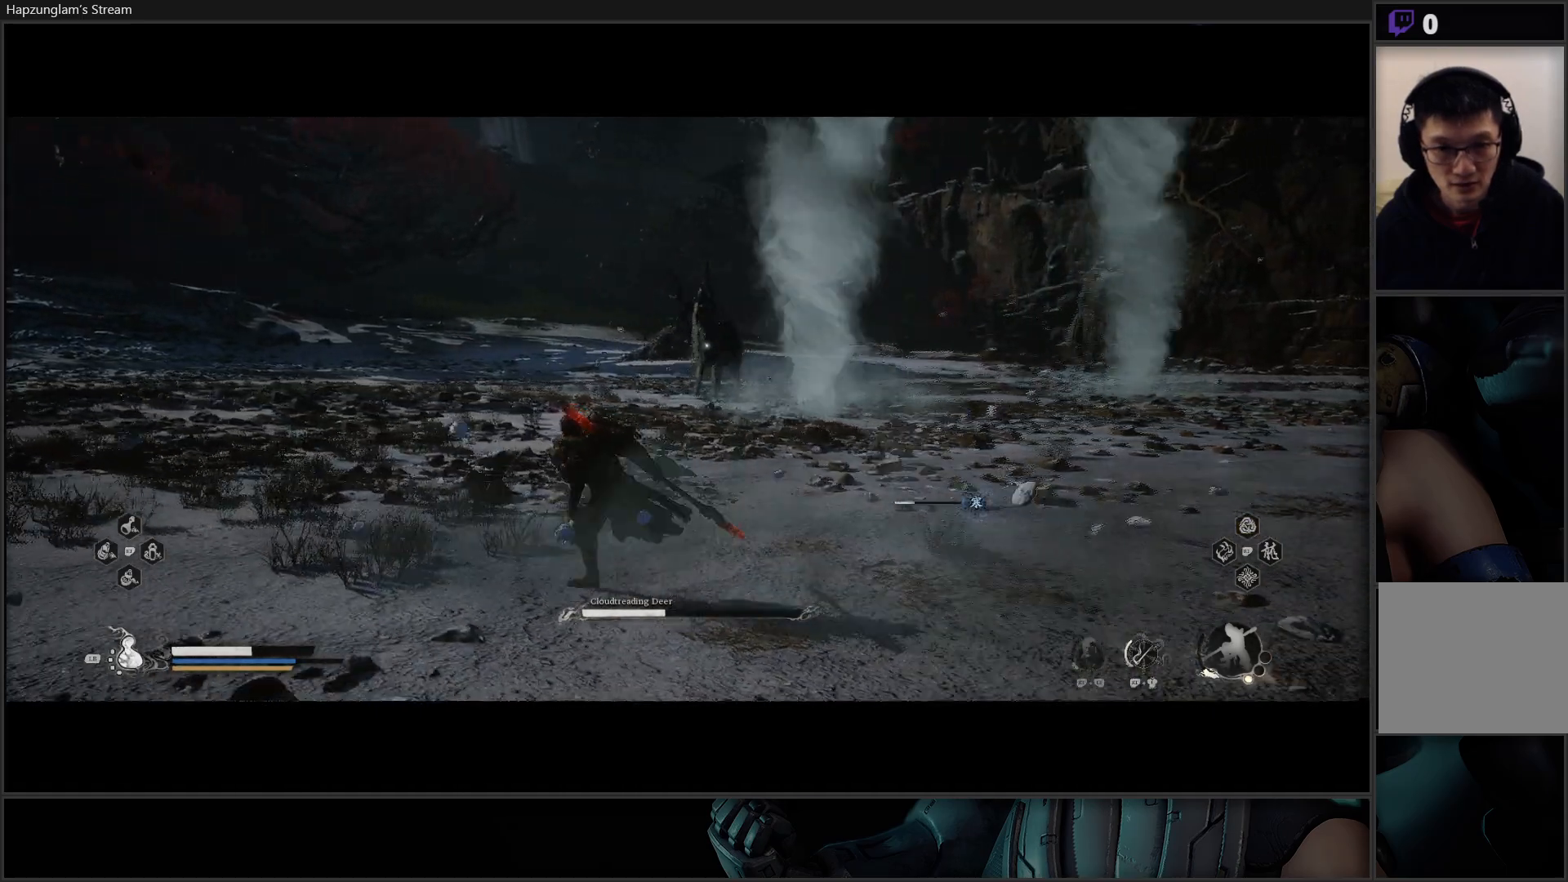
{"buttons": [], "left_stick": "left", "right_stick": "center", "events": []}
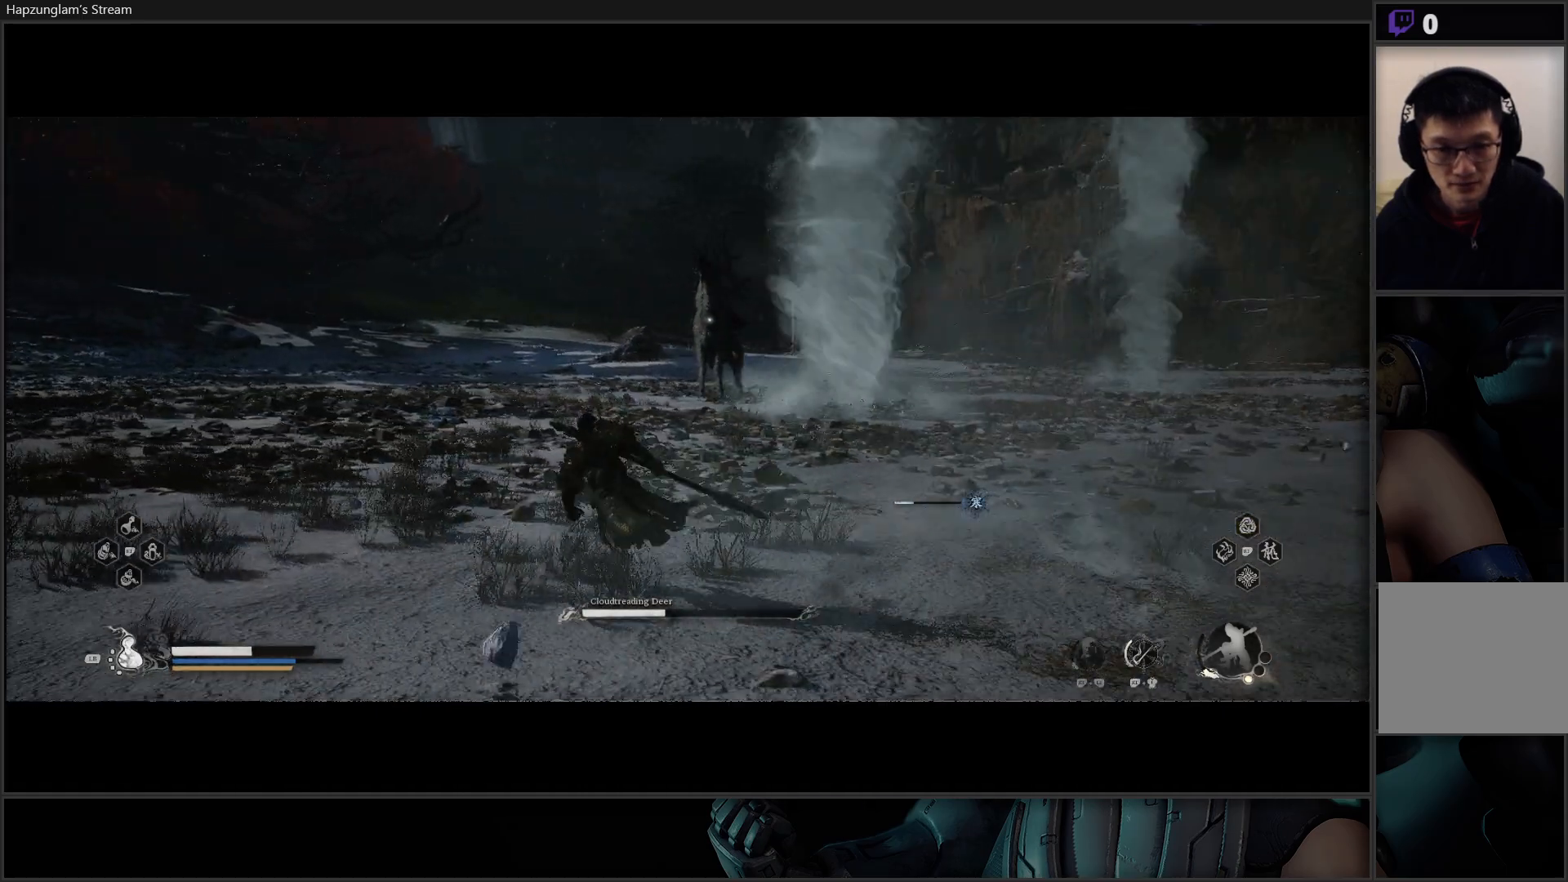
{"buttons": [], "left_stick": "left", "right_stick": "center", "events": []}
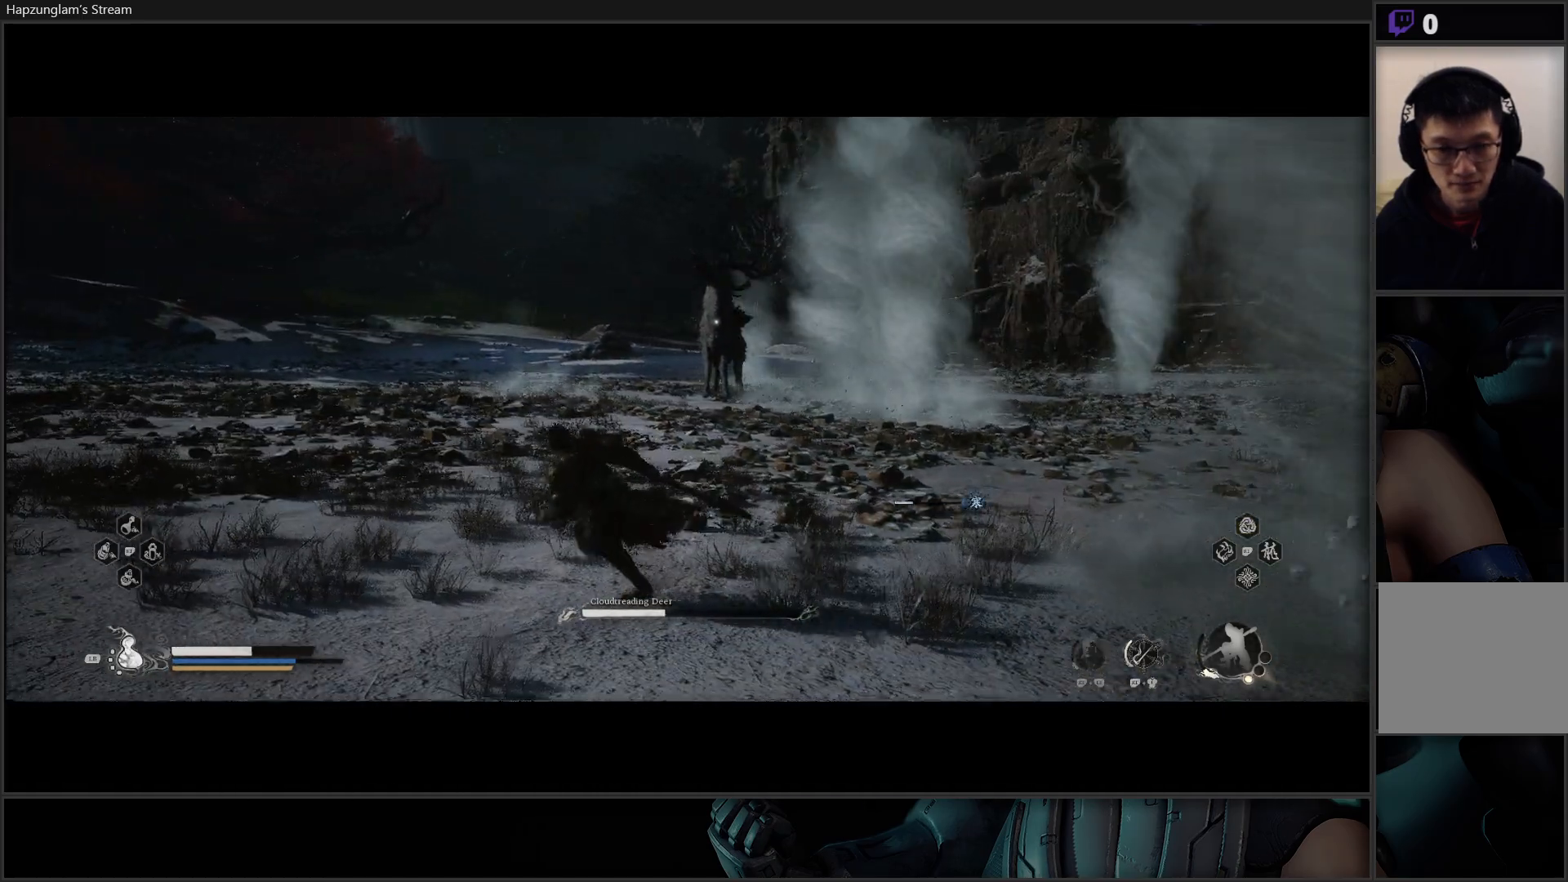
{"buttons": [], "left_stick": "left", "right_stick": "center", "events": []}
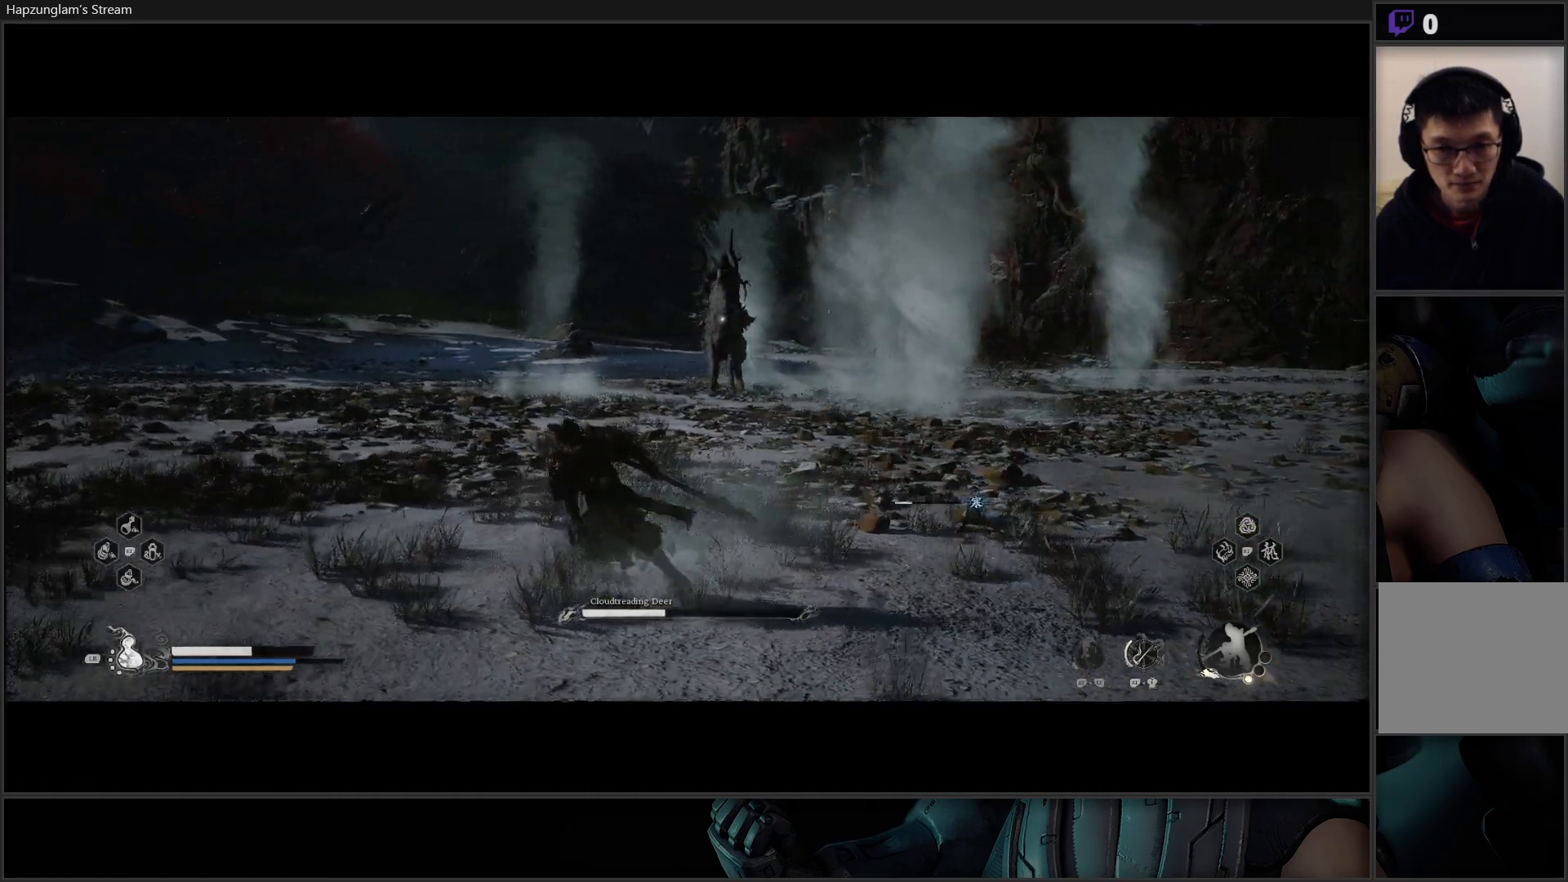
{"buttons": [], "left_stick": "left", "right_stick": "center", "events": []}
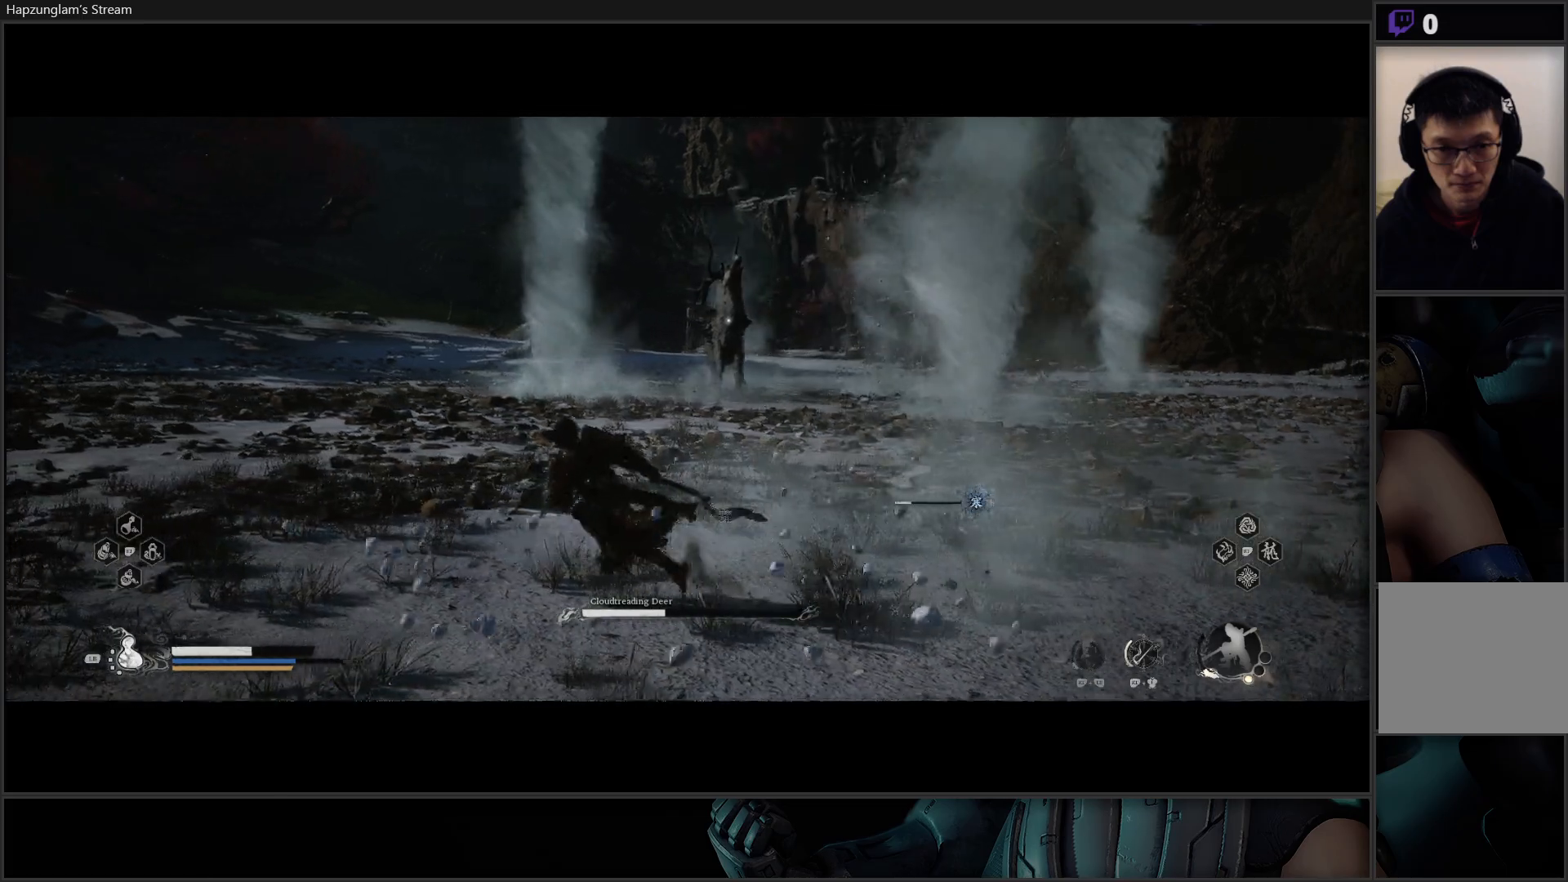
{"buttons": [], "left_stick": "left", "right_stick": "center", "events": []}
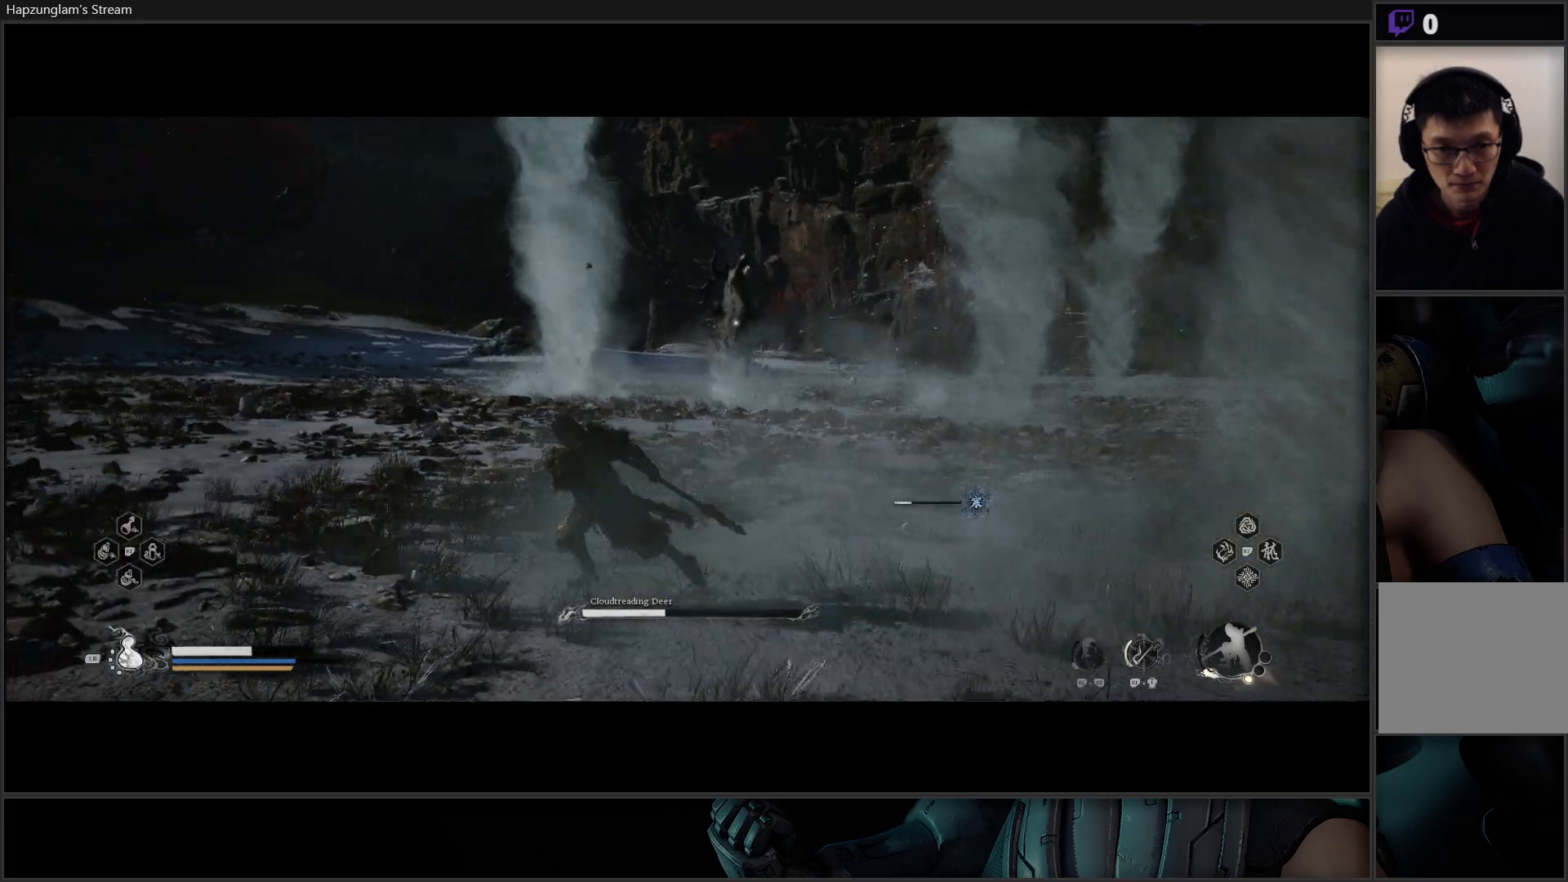
{"buttons": [], "left_stick": "left", "right_stick": "center", "events": []}
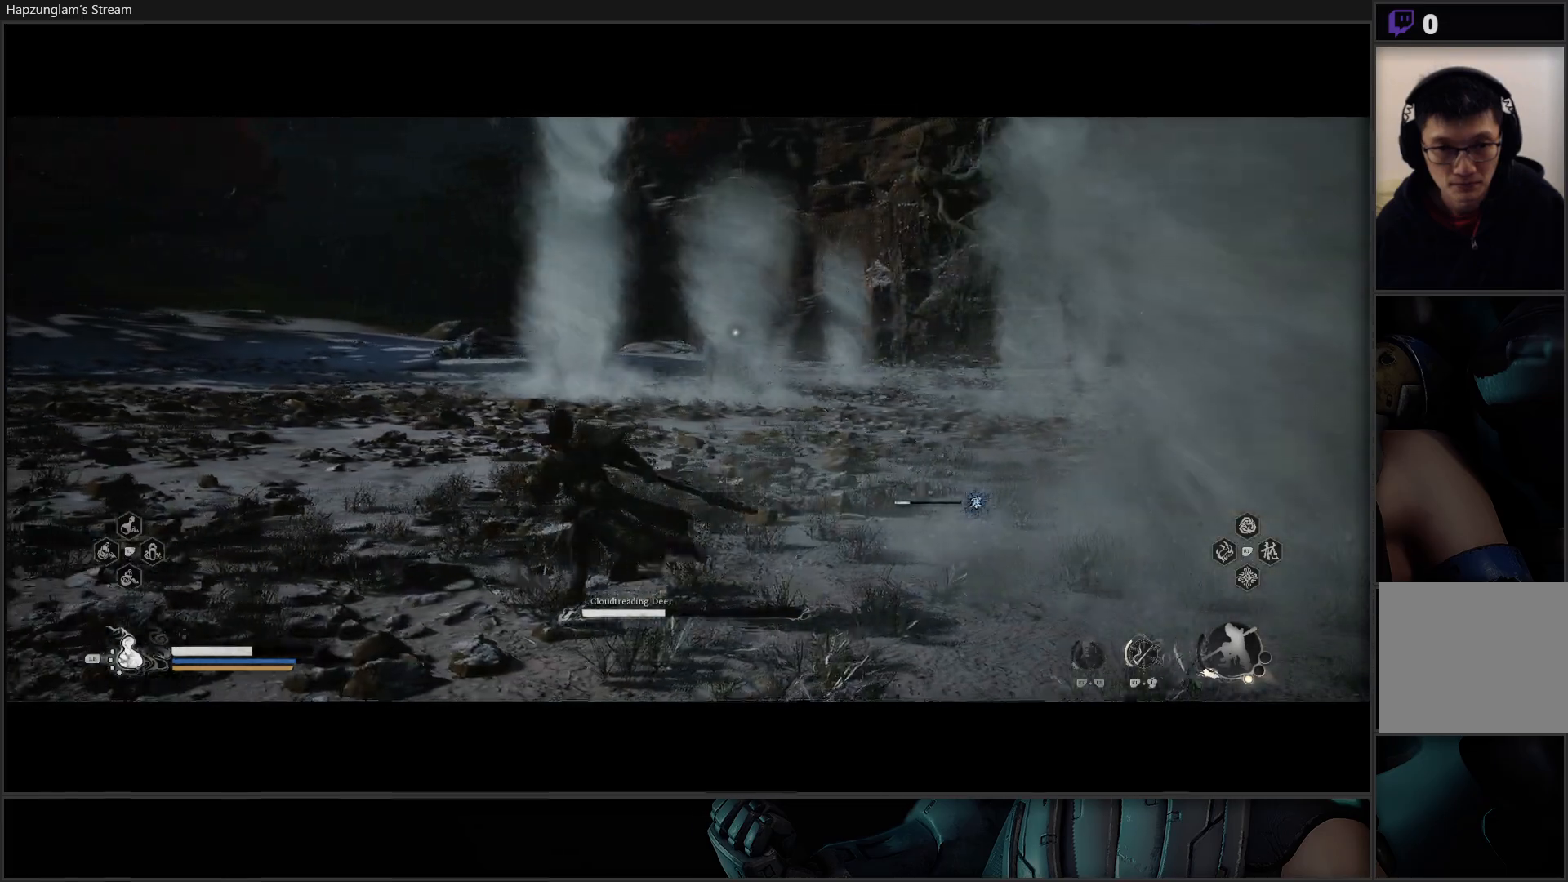
{"buttons": [], "left_stick": "left", "right_stick": "center", "events": []}
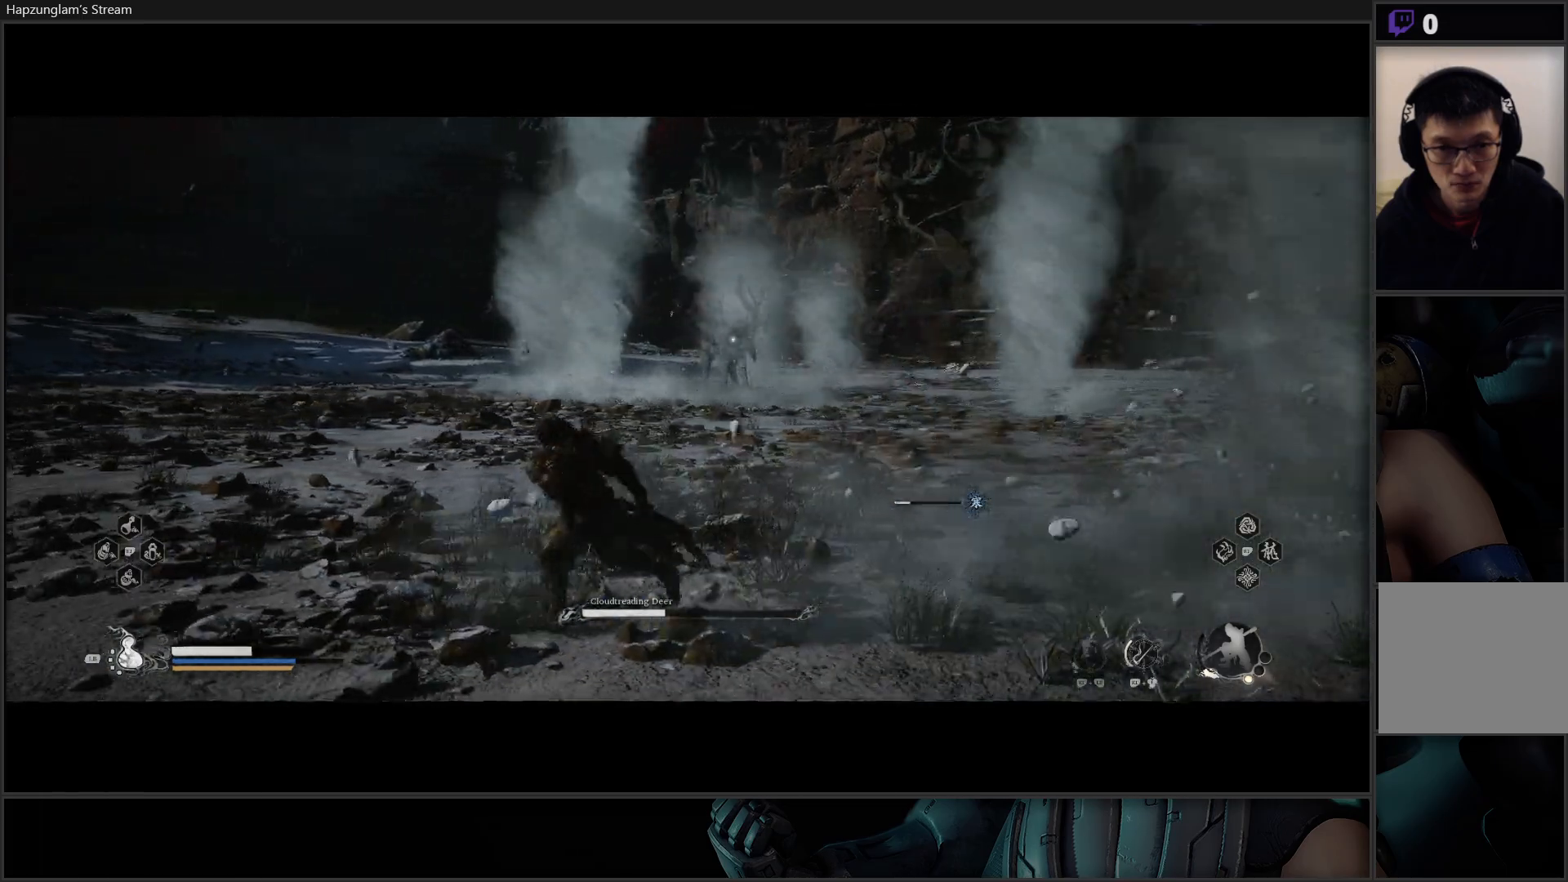
{"buttons": [], "left_stick": "left", "right_stick": "center", "events": []}
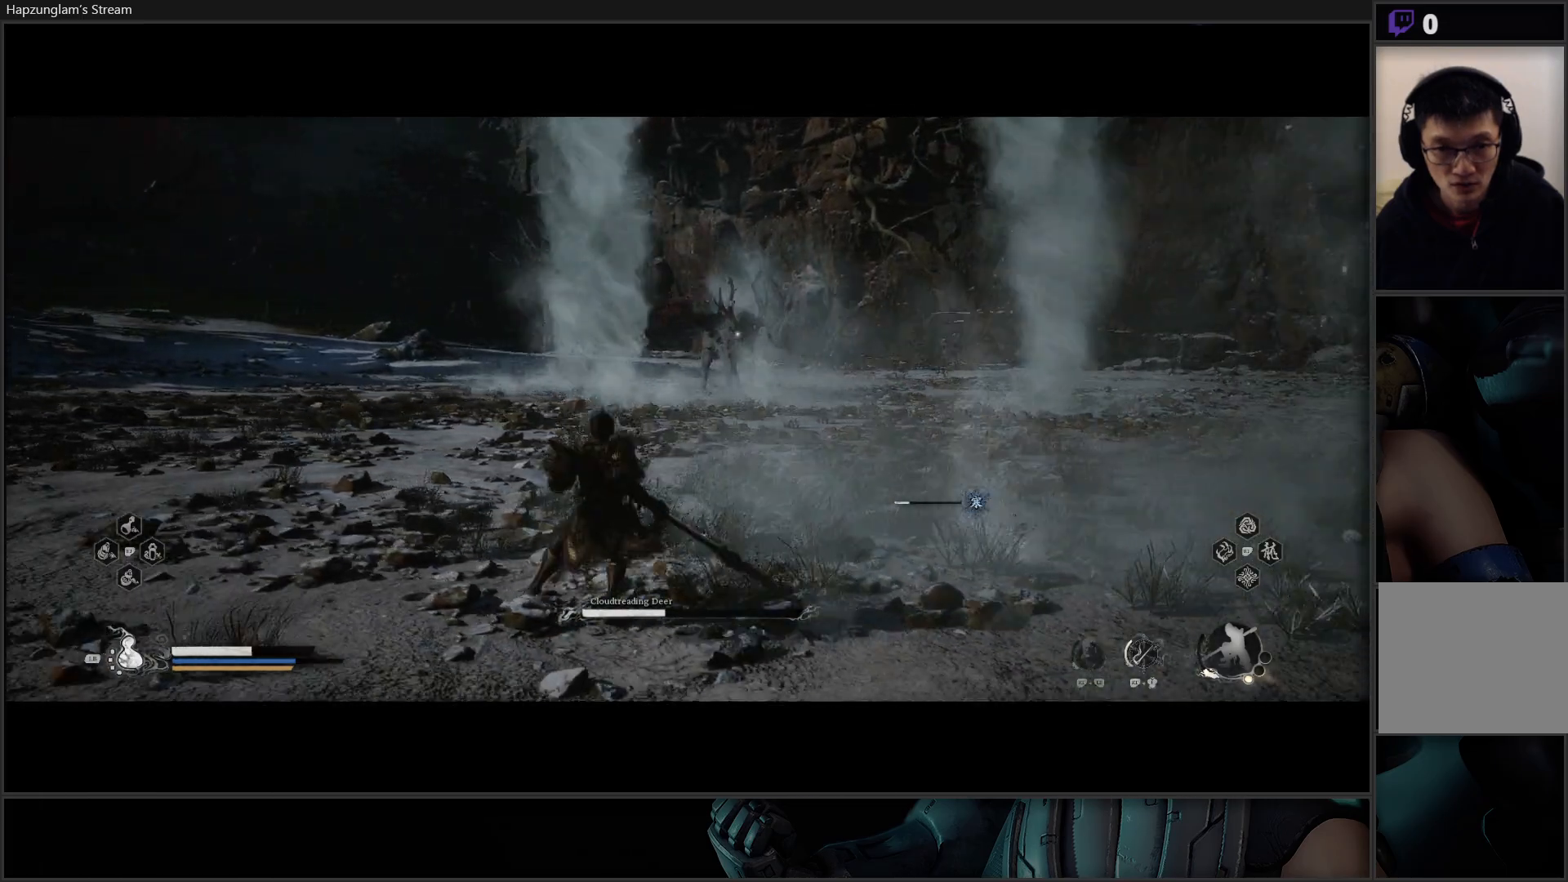
{"buttons": [], "left_stick": "left", "right_stick": "center", "events": []}
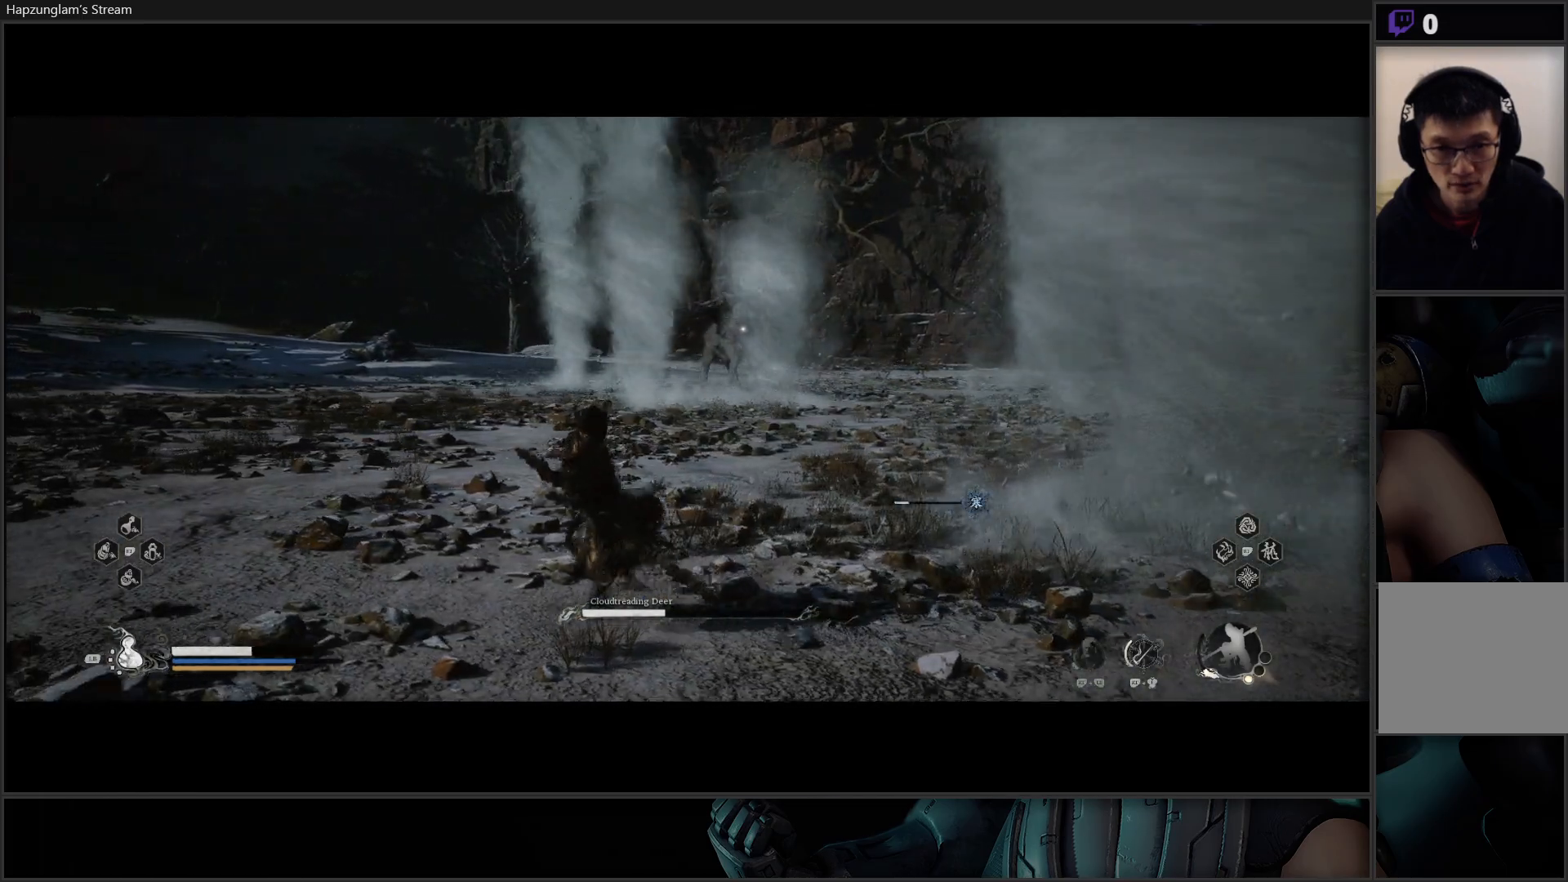
{"buttons": [], "left_stick": "left", "right_stick": "center", "events": []}
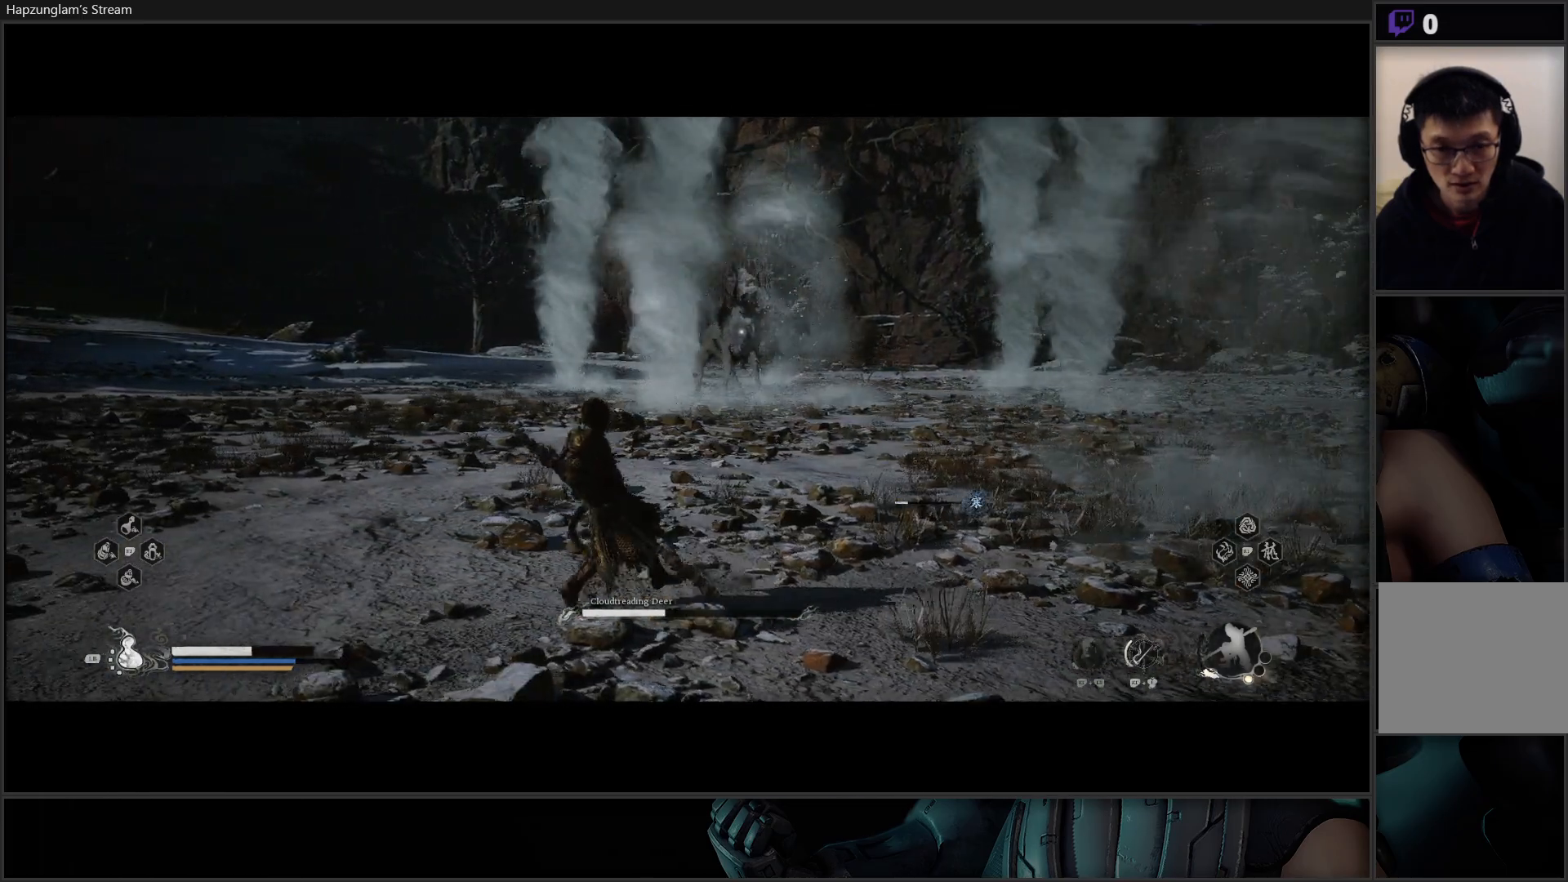
{"buttons": [], "left_stick": "left", "right_stick": "center", "events": []}
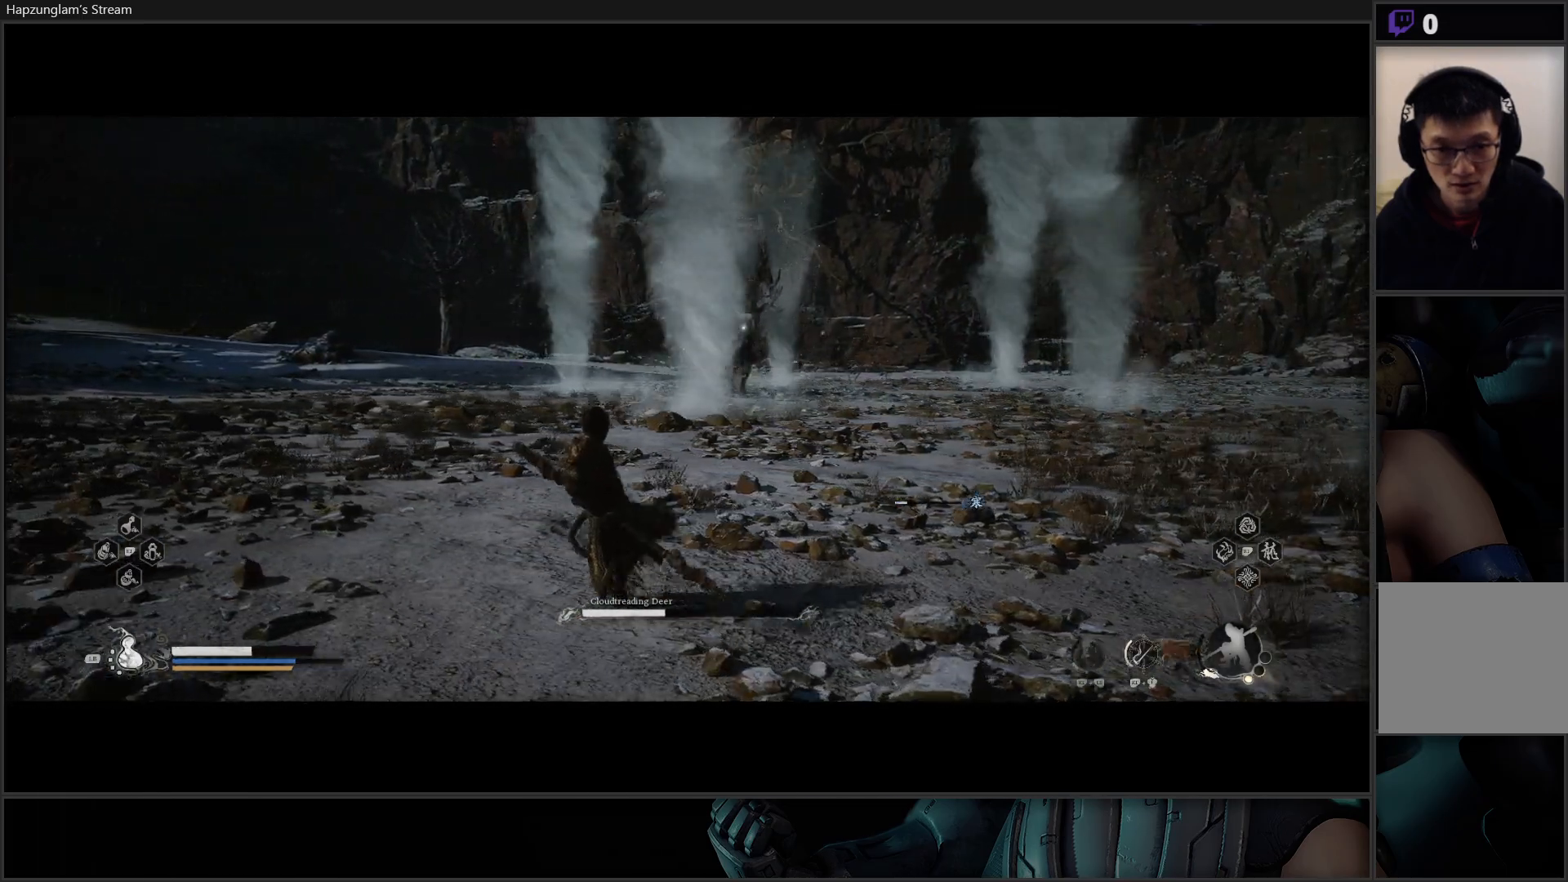
{"buttons": [], "left_stick": "left", "right_stick": "center", "events": []}